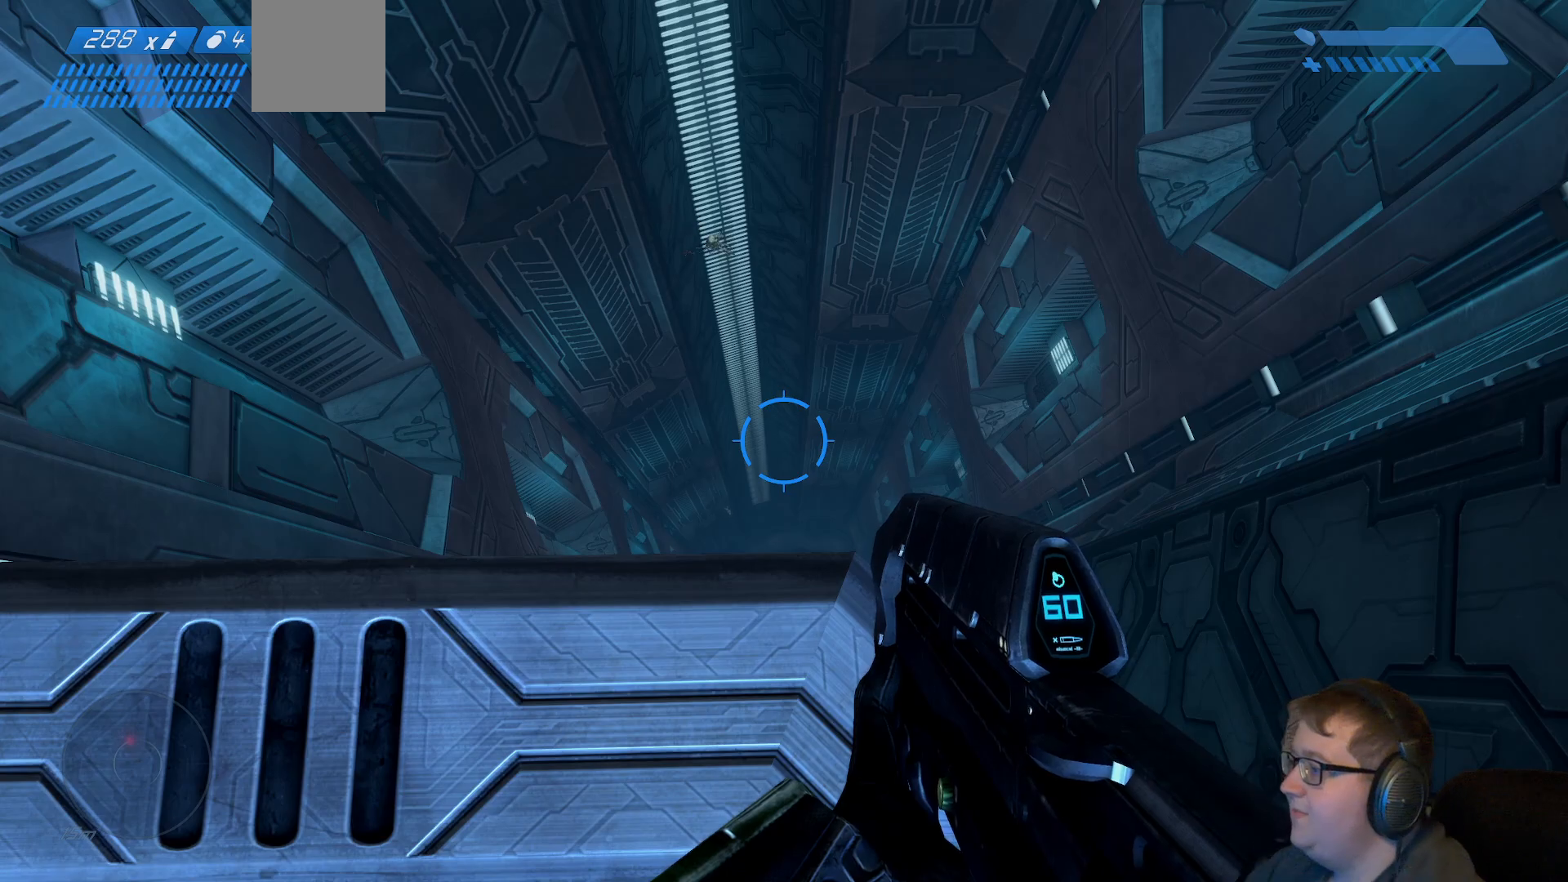
Gameplay with a controller (Xbox layout); each line is a JSON object with the inputs held at the frame after it. "events" lists button and stick changes between this image and that frame as [ms after this image, input, new state], when the widget could be followed in between. Not read: L3 R3.
{"buttons": [], "left_stick": "center", "right_stick": "down", "events": [[183, "right_stick", "down"]]}
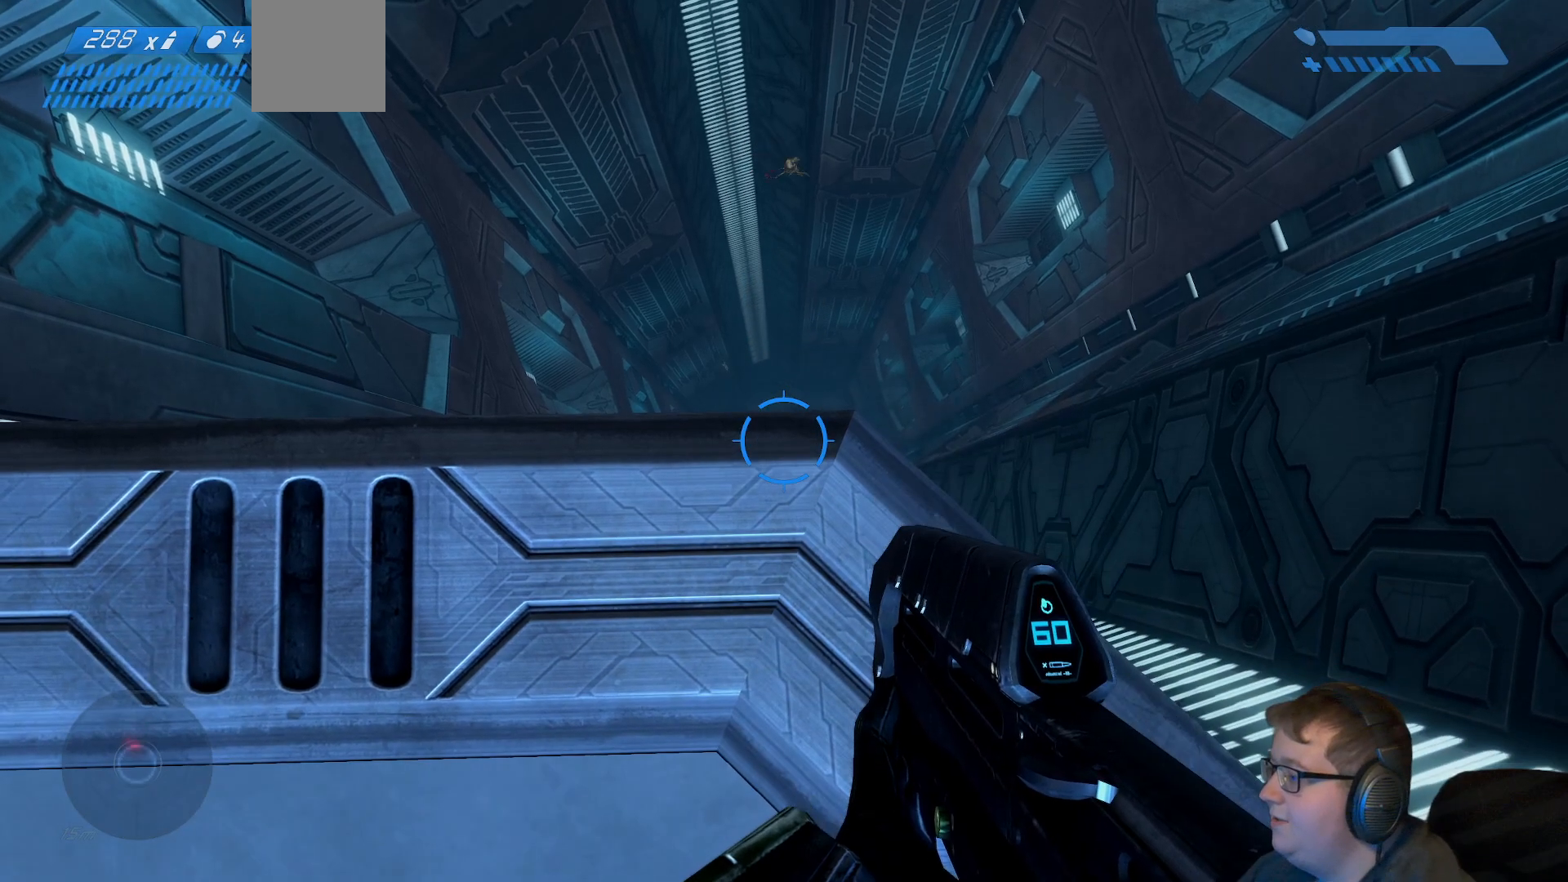
{"buttons": [], "left_stick": "center", "right_stick": "center", "events": [[83, "right_stick", "center"], [267, "left_stick", "up"], [317, "left_stick", "center"]]}
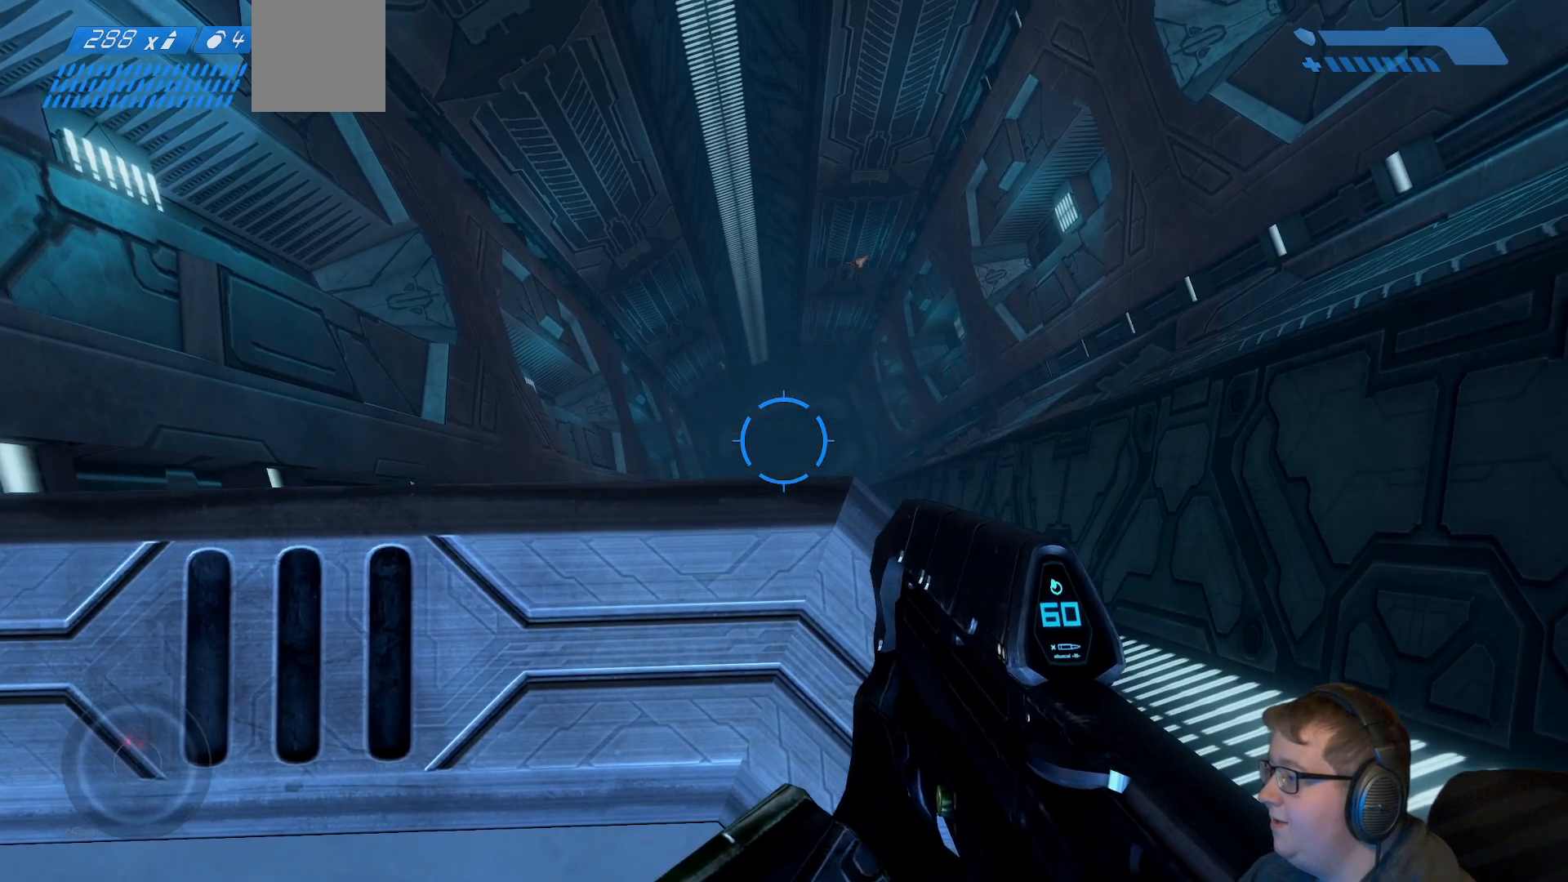
{"buttons": [], "left_stick": "center", "right_stick": "center", "events": []}
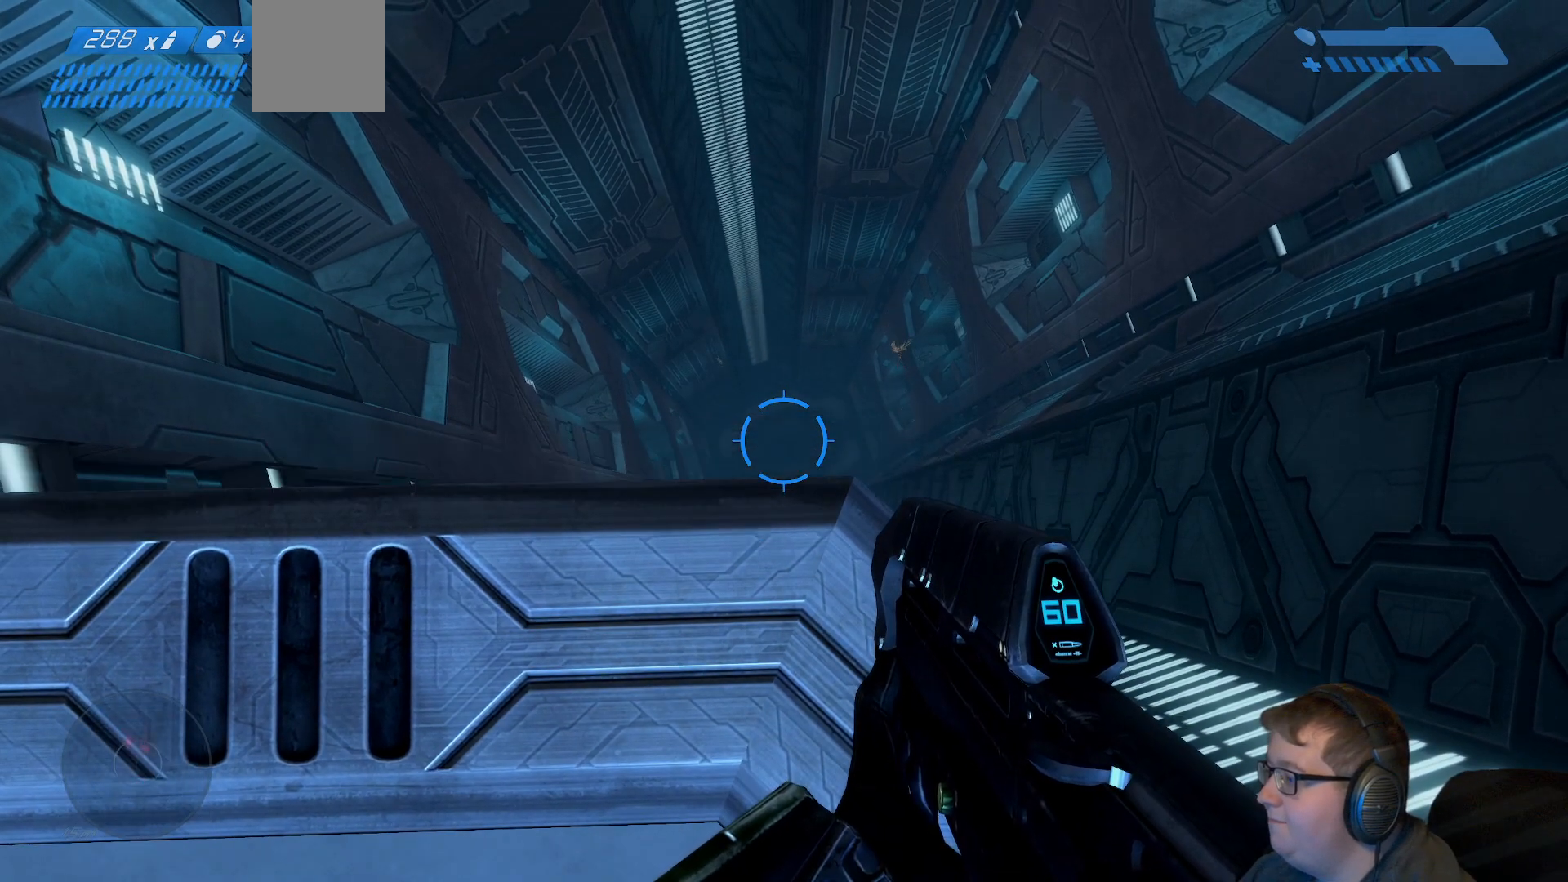
{"buttons": [], "left_stick": "center", "right_stick": "center", "events": []}
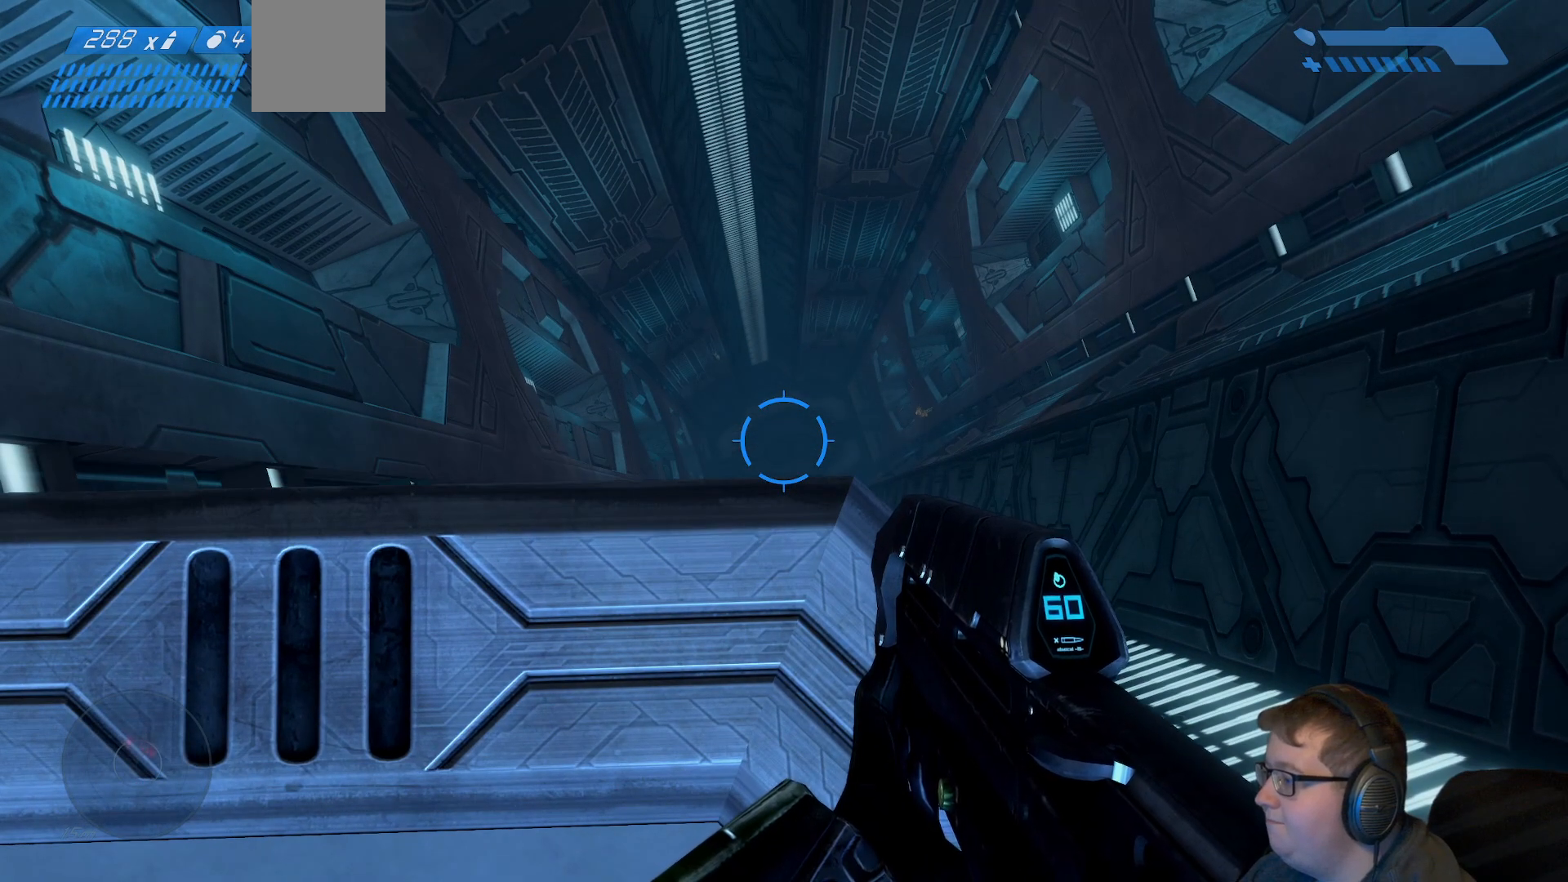
{"buttons": [], "left_stick": "center", "right_stick": "right", "events": [[233, "right_stick", "right"]]}
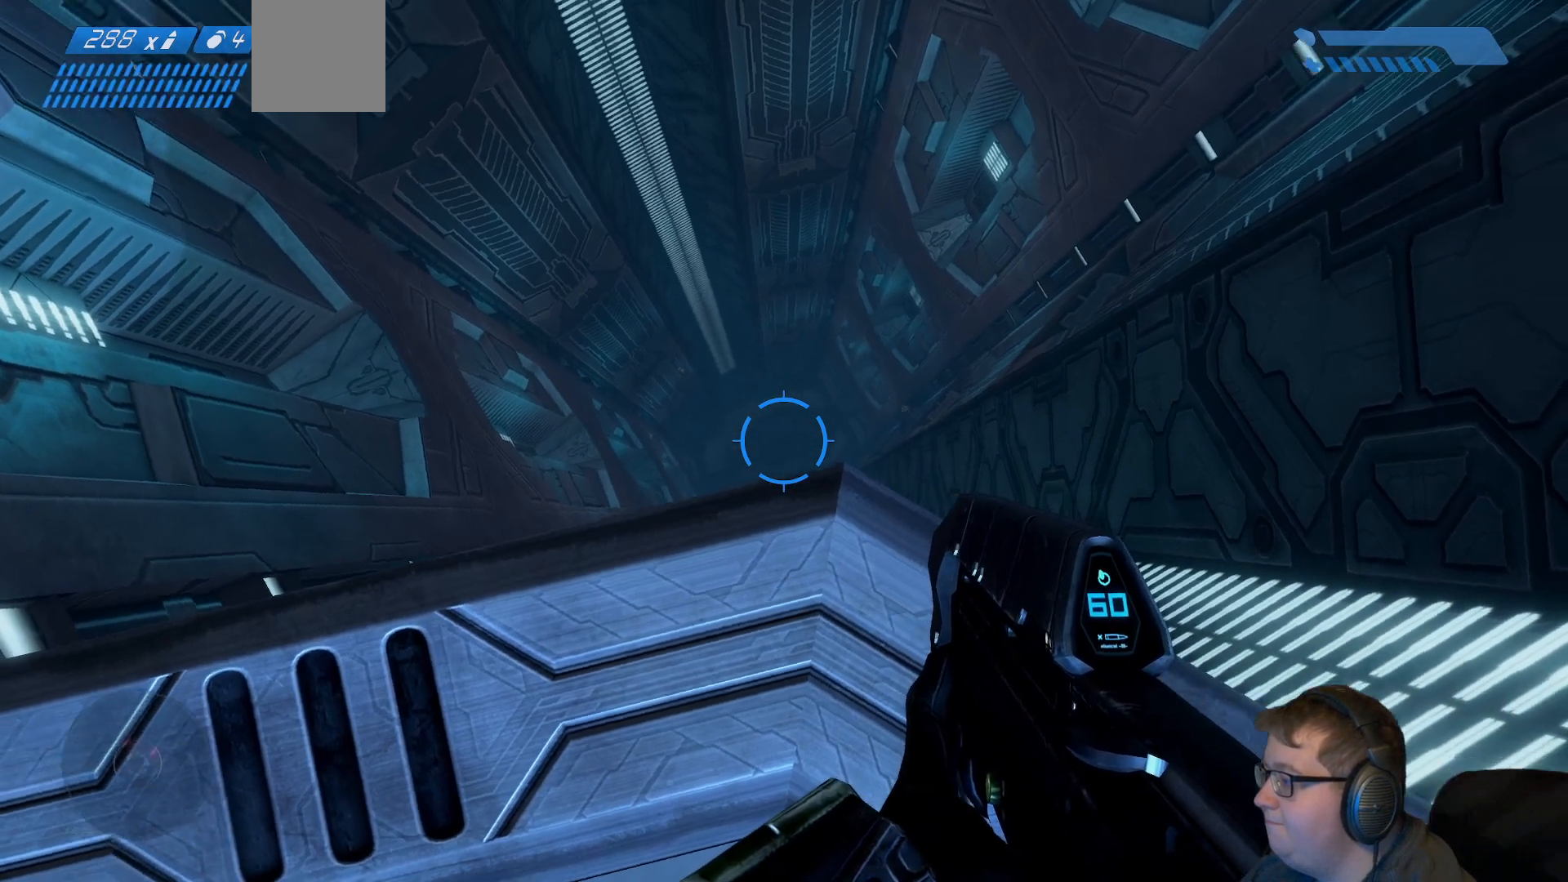
{"buttons": [], "left_stick": "center", "right_stick": "right", "events": []}
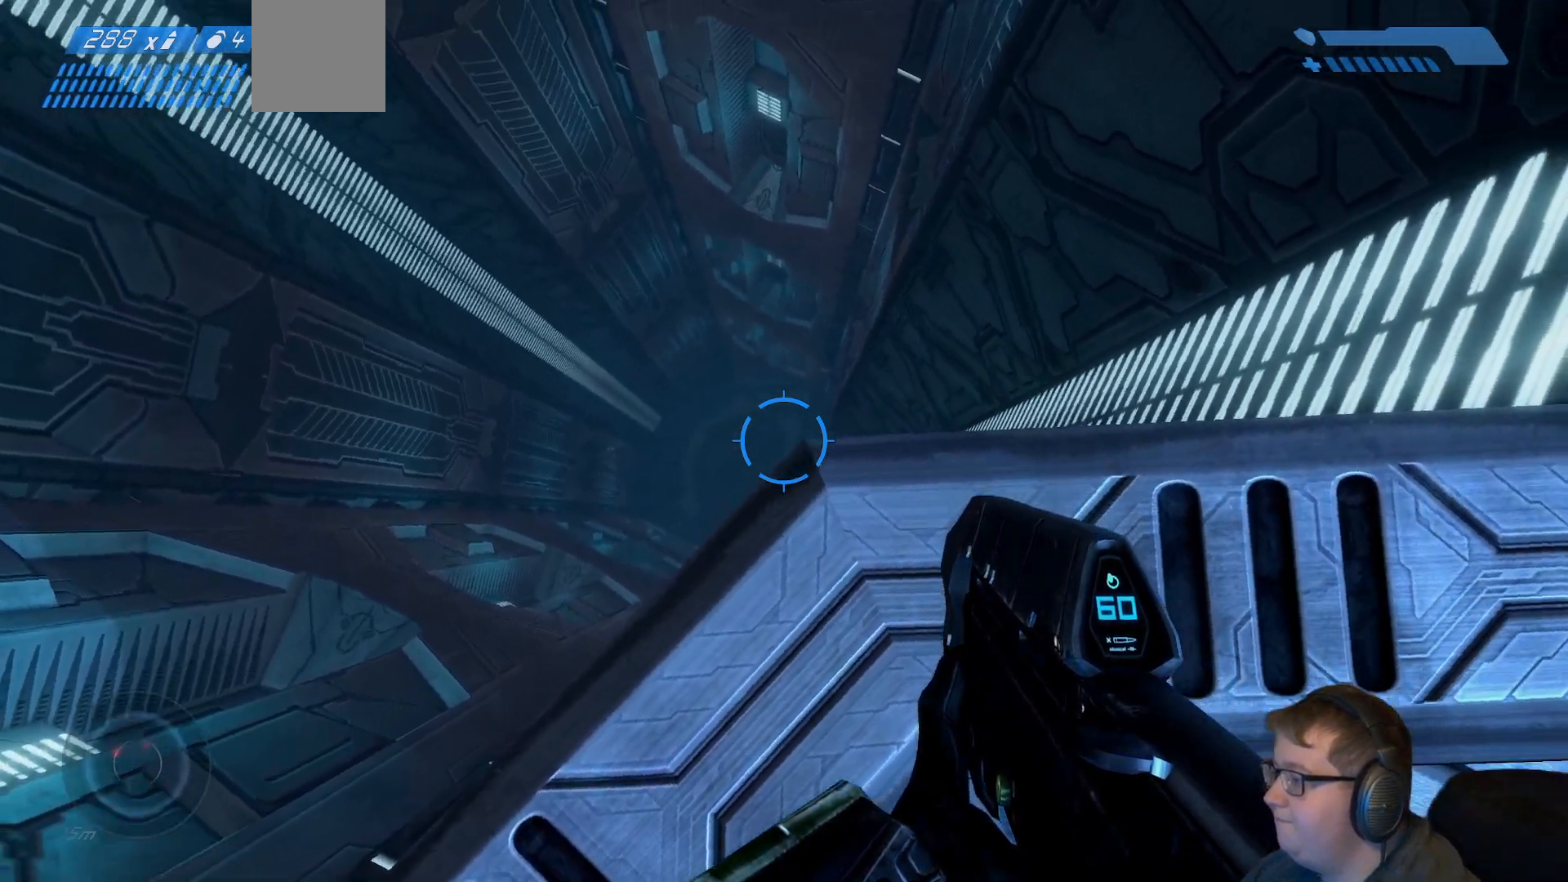
{"buttons": [], "left_stick": "center", "right_stick": "right", "events": []}
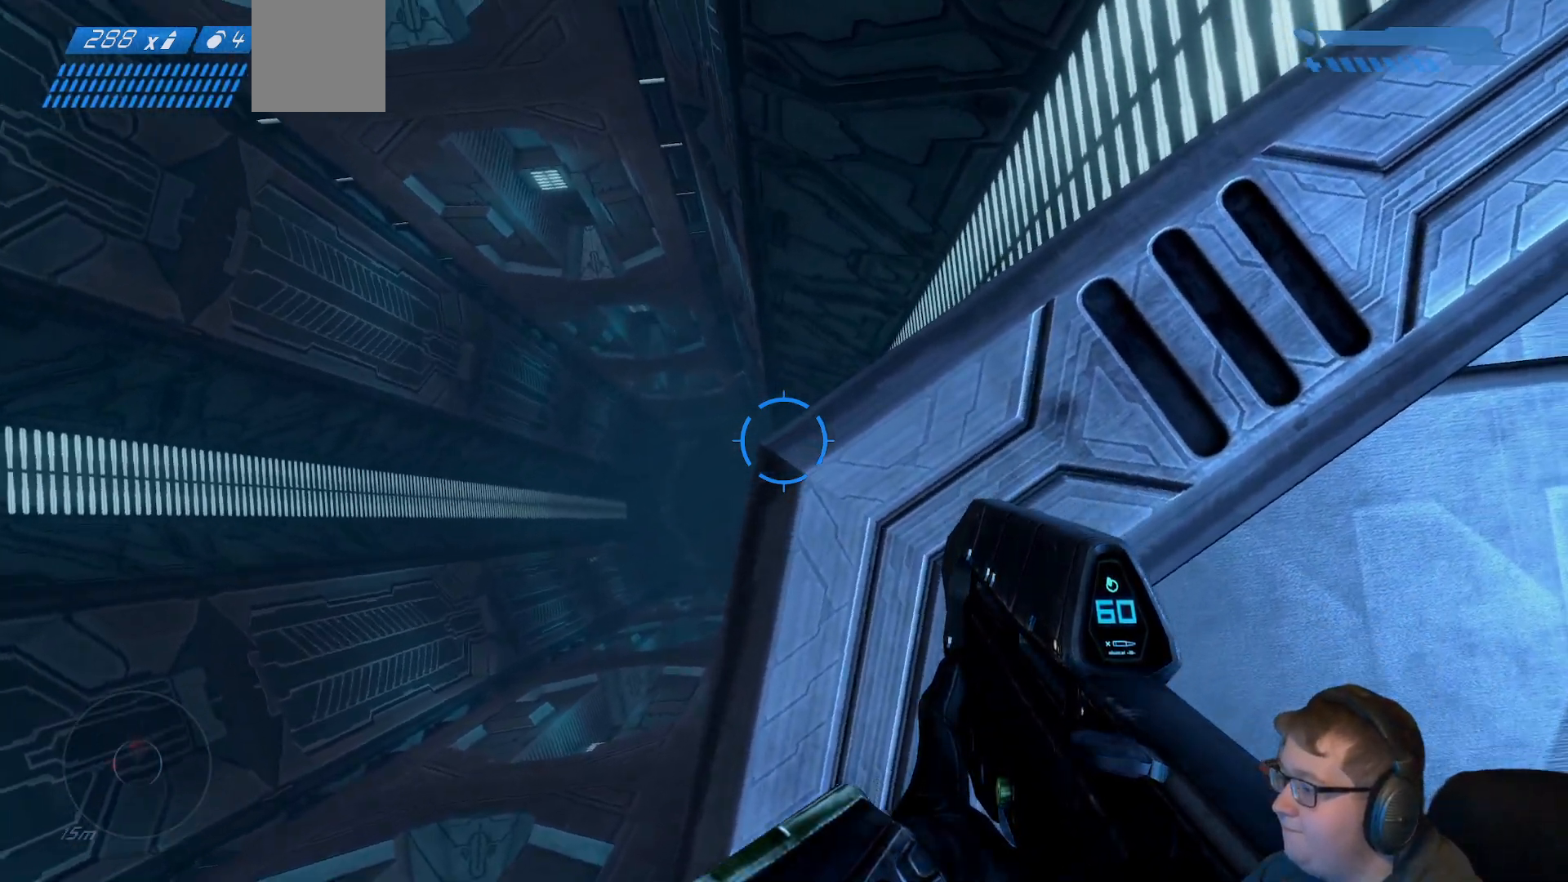
{"buttons": [], "left_stick": "center", "right_stick": "center", "events": [[267, "right_stick", "center"]]}
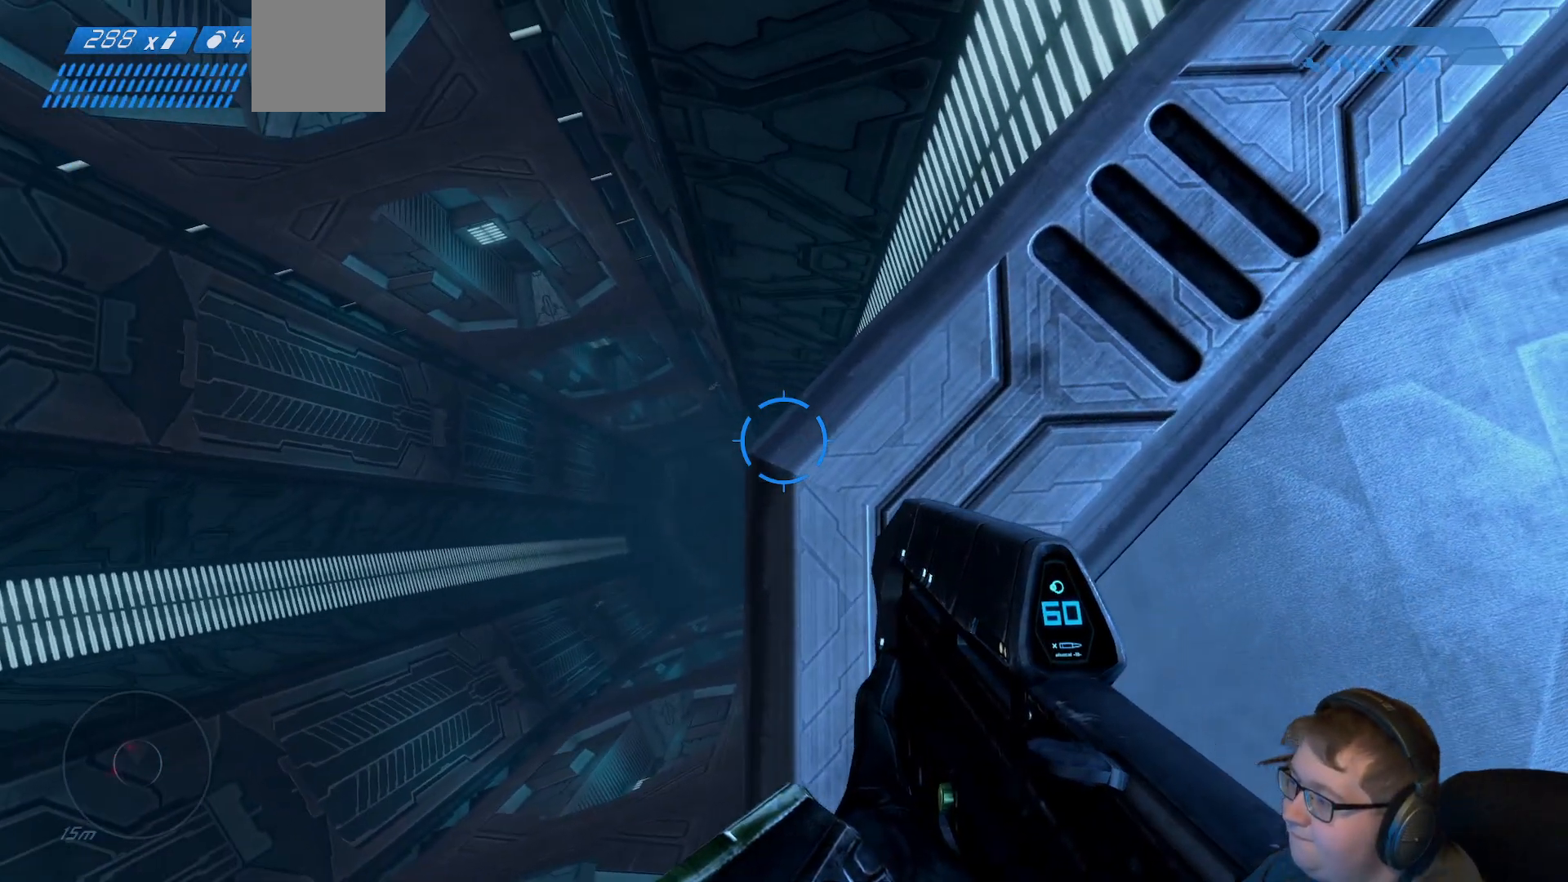
{"buttons": [], "left_stick": "center", "right_stick": "center", "events": []}
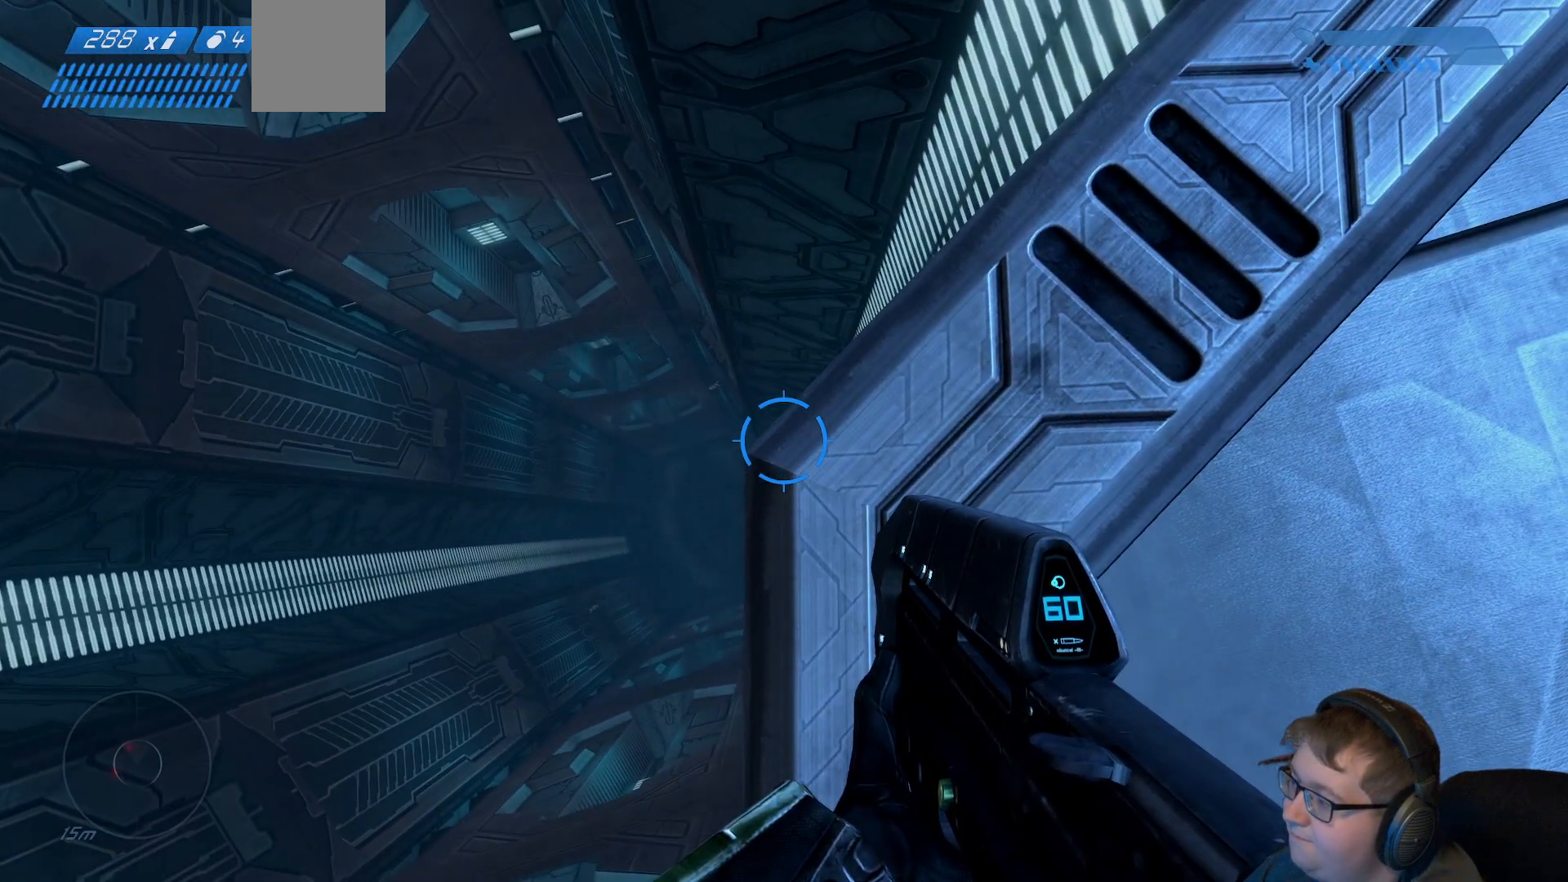
{"buttons": [], "left_stick": "center", "right_stick": "center", "events": []}
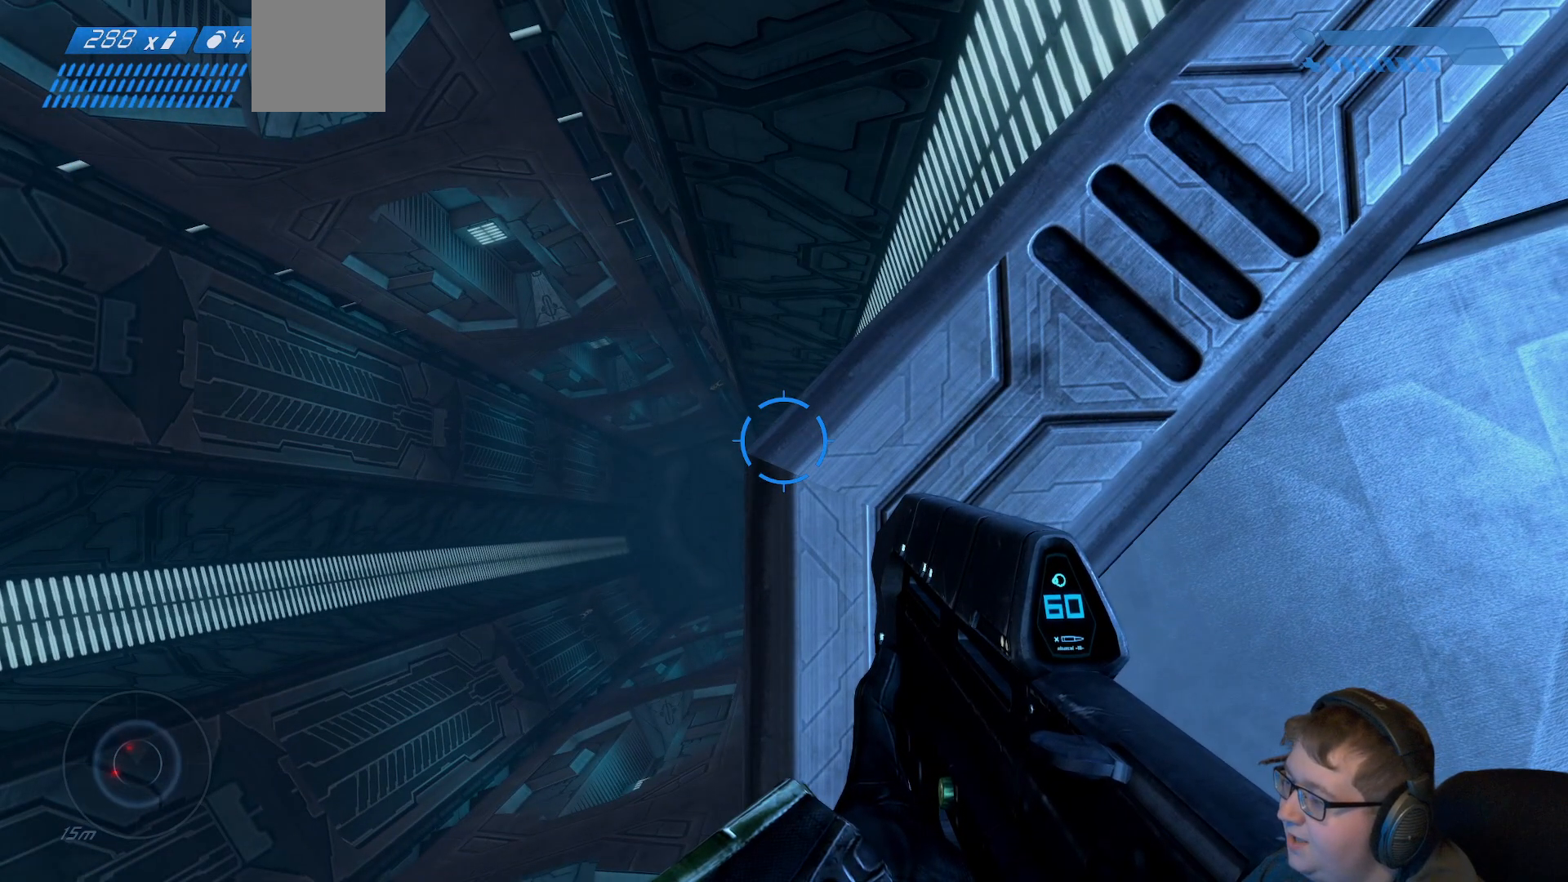
{"buttons": [], "left_stick": "center", "right_stick": "center", "events": []}
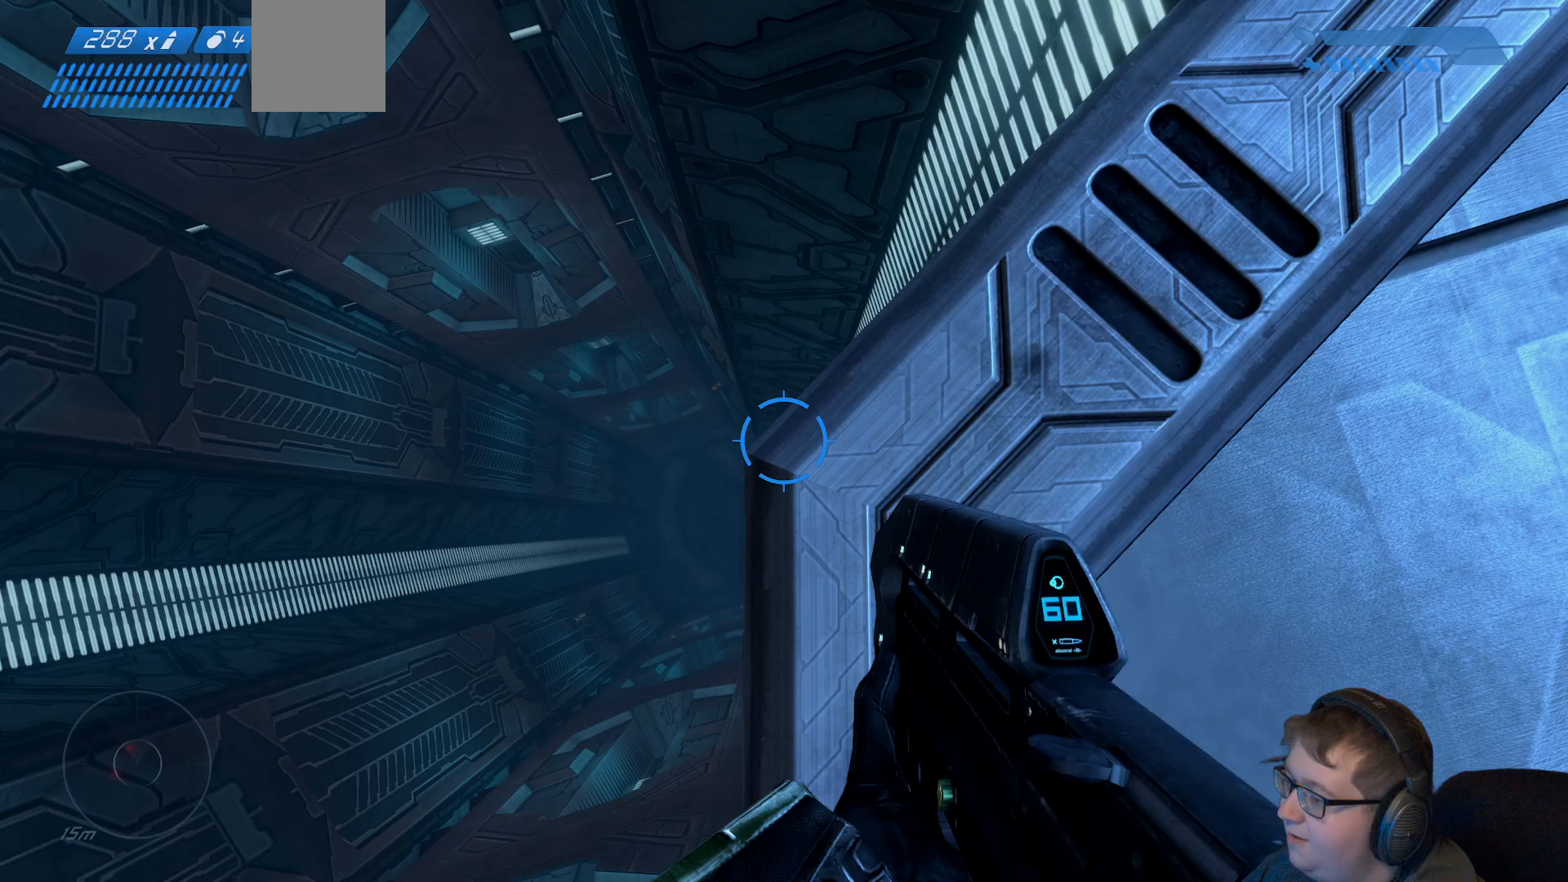
{"buttons": [], "left_stick": "right", "right_stick": "up-right", "events": [[267, "right_stick", "up-right"], [383, "left_stick", "down-right"], [433, "left_stick", "right"]]}
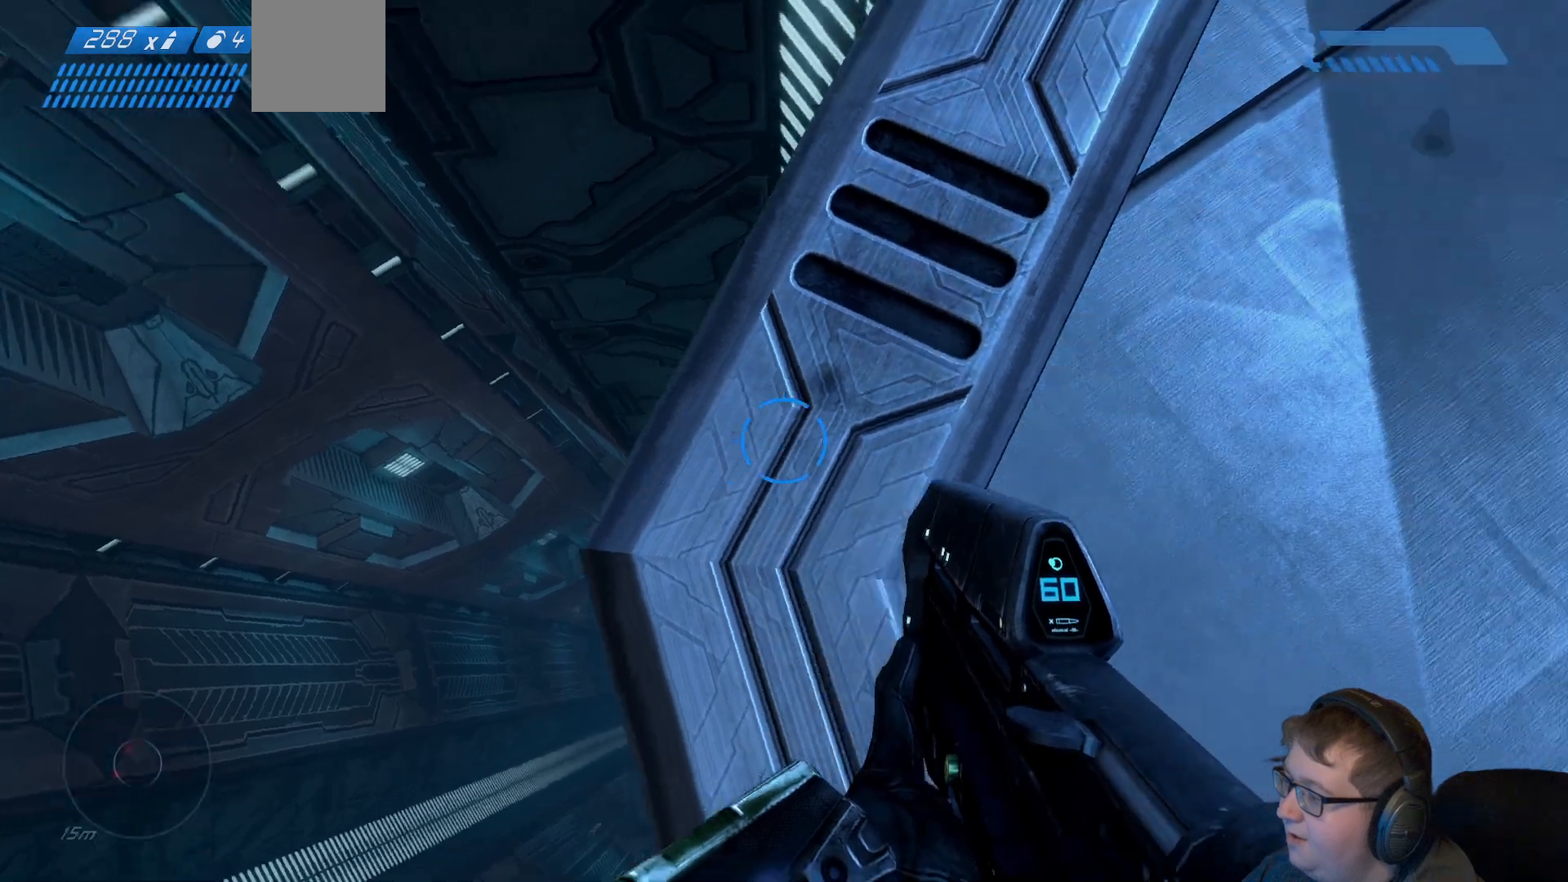
{"buttons": [], "left_stick": "up-right", "right_stick": "up-right", "events": [[117, "left_stick", "up-right"]]}
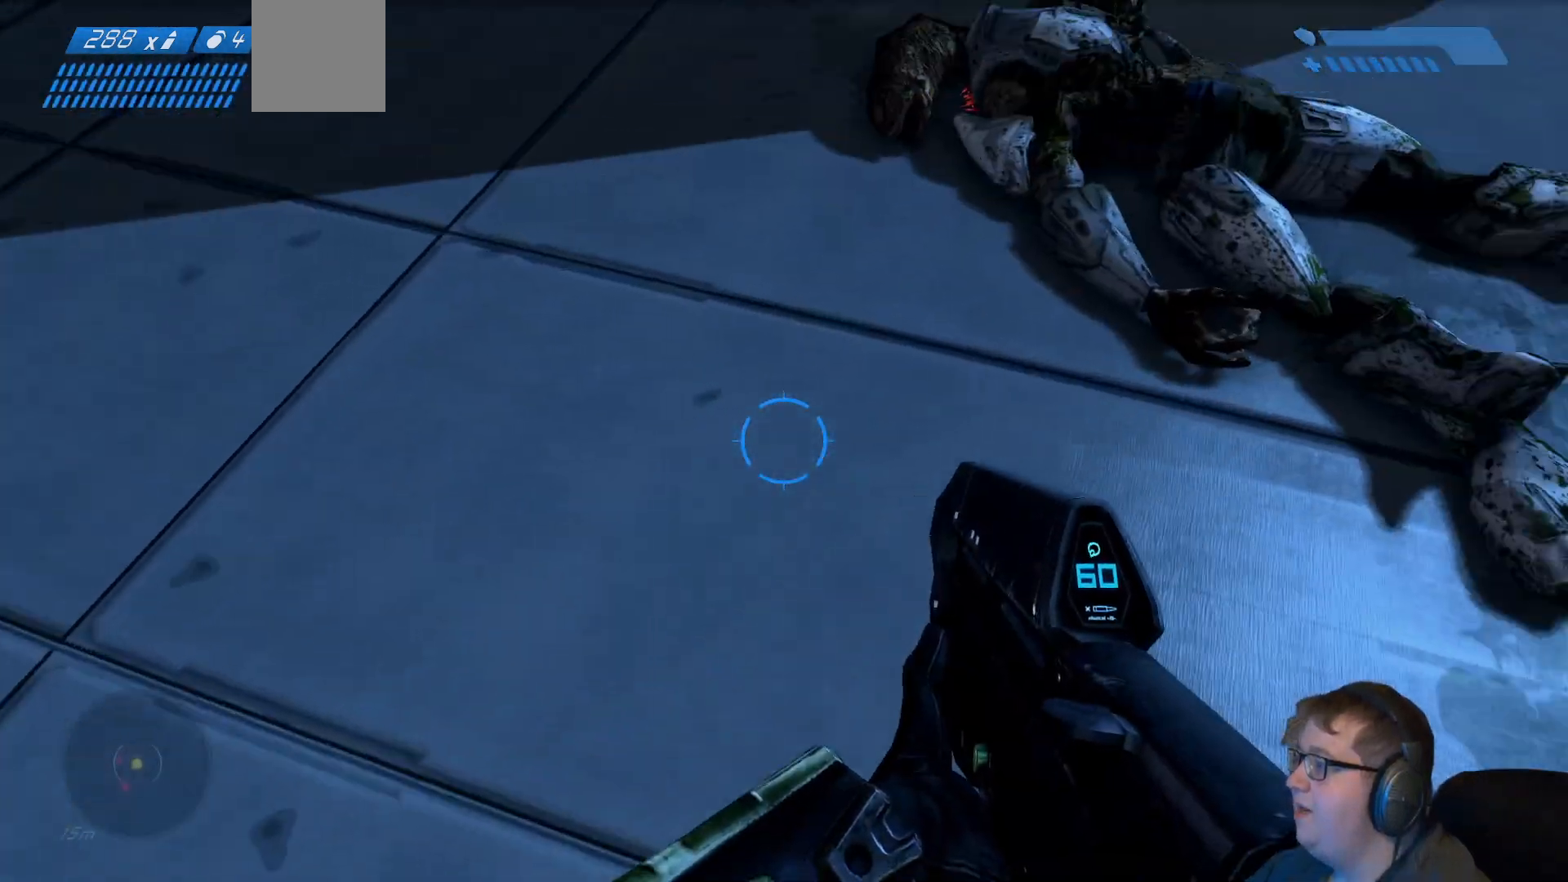
{"buttons": [], "left_stick": "up-right", "right_stick": "up"}
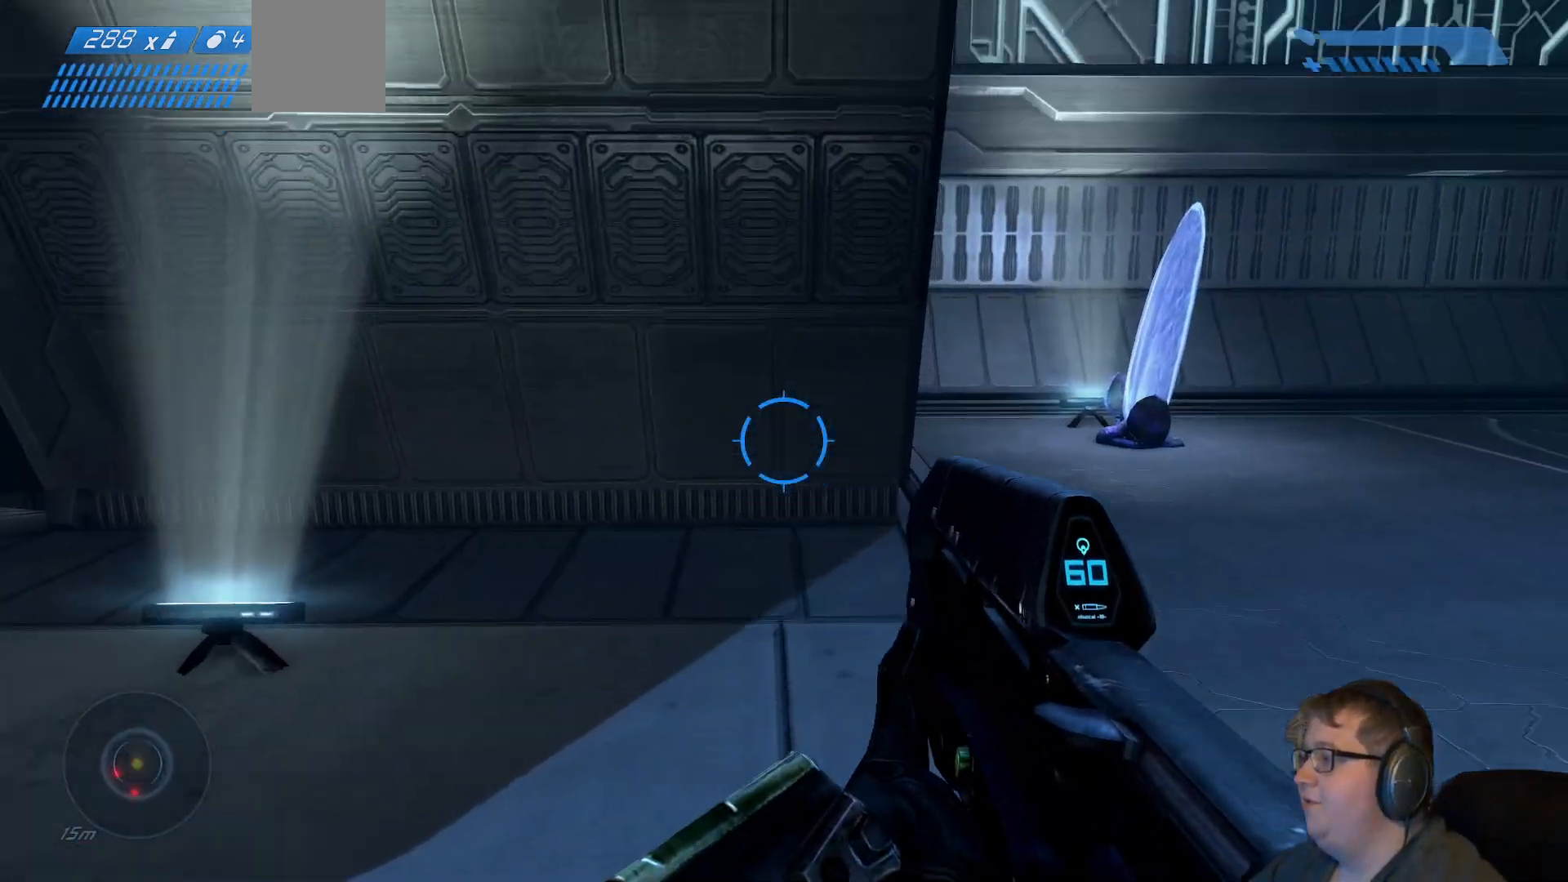
{"buttons": [], "left_stick": "up-right", "right_stick": "center", "events": [[133, "right_stick", "center"]]}
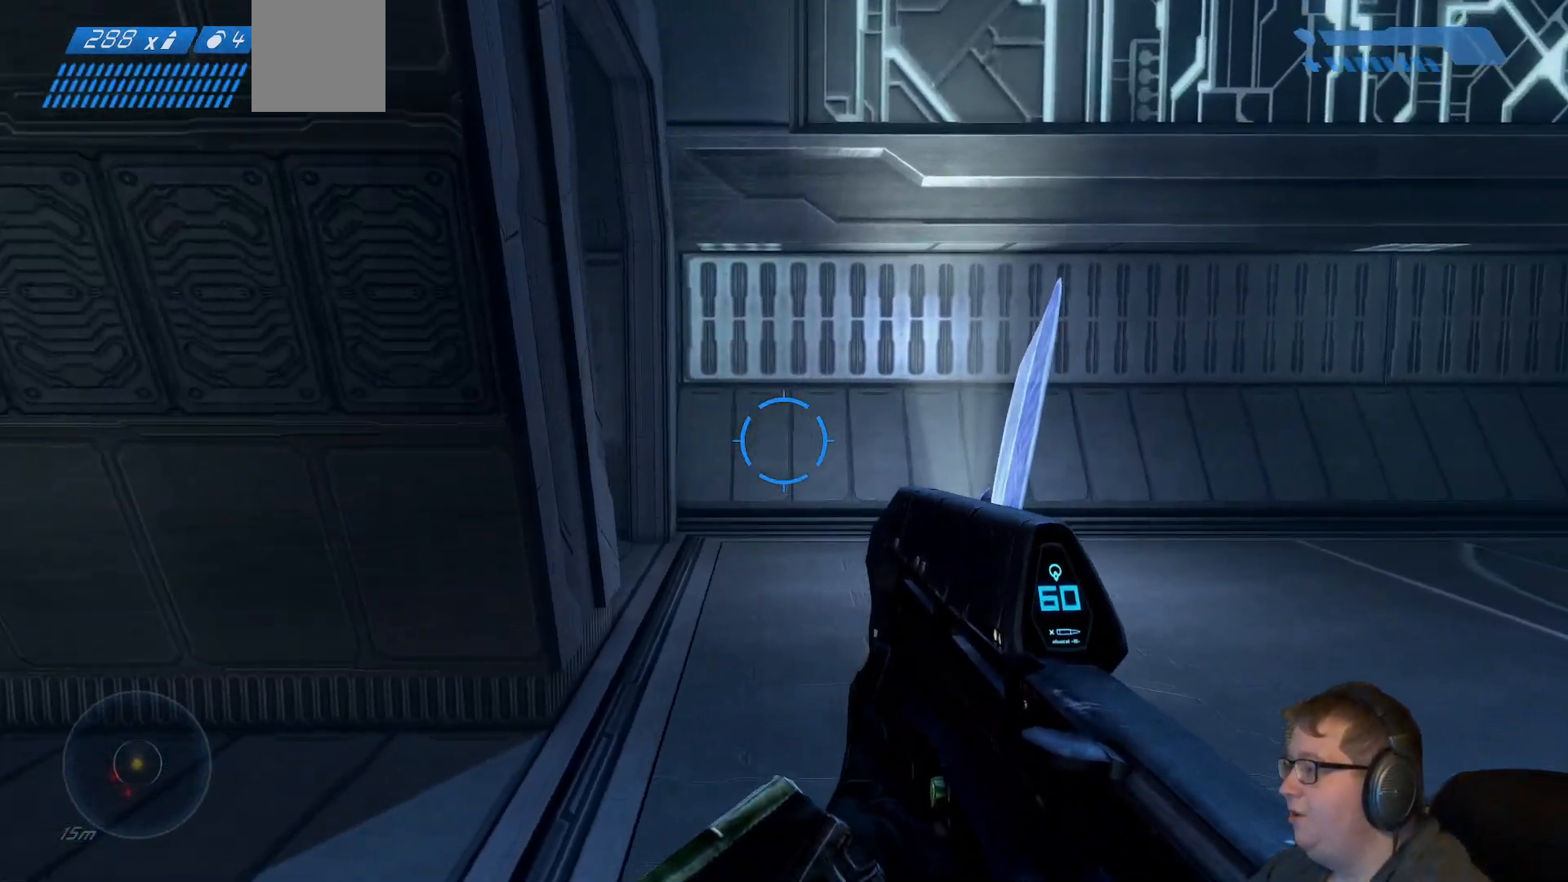
{"buttons": [], "left_stick": "up", "right_stick": "left", "events": [[267, "left_stick", "up"], [500, "right_stick", "left"]]}
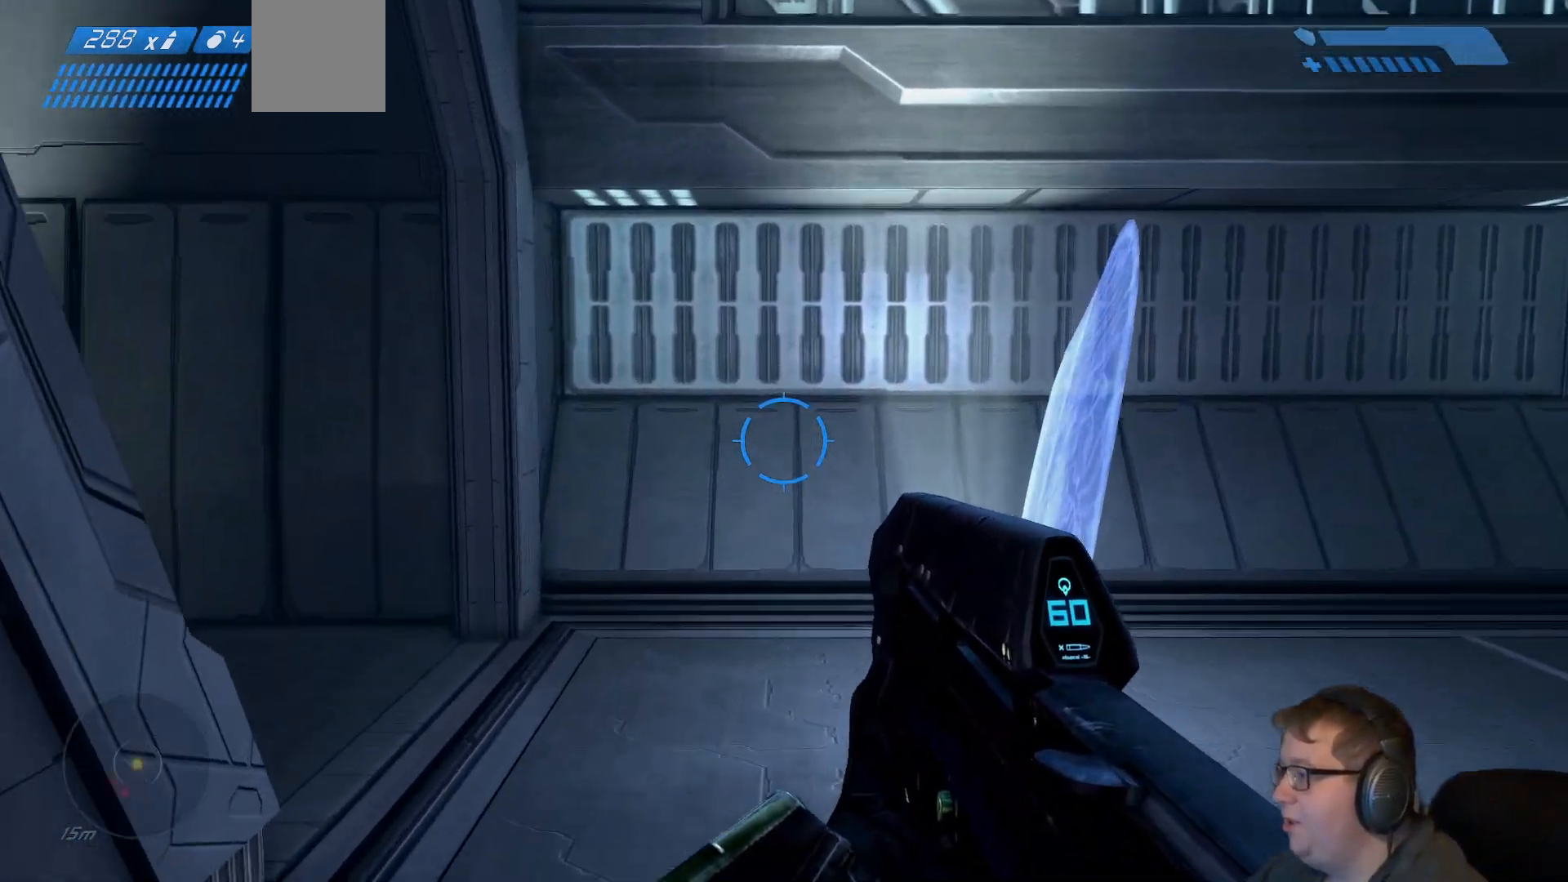
{"buttons": [], "left_stick": "up", "right_stick": "left", "events": []}
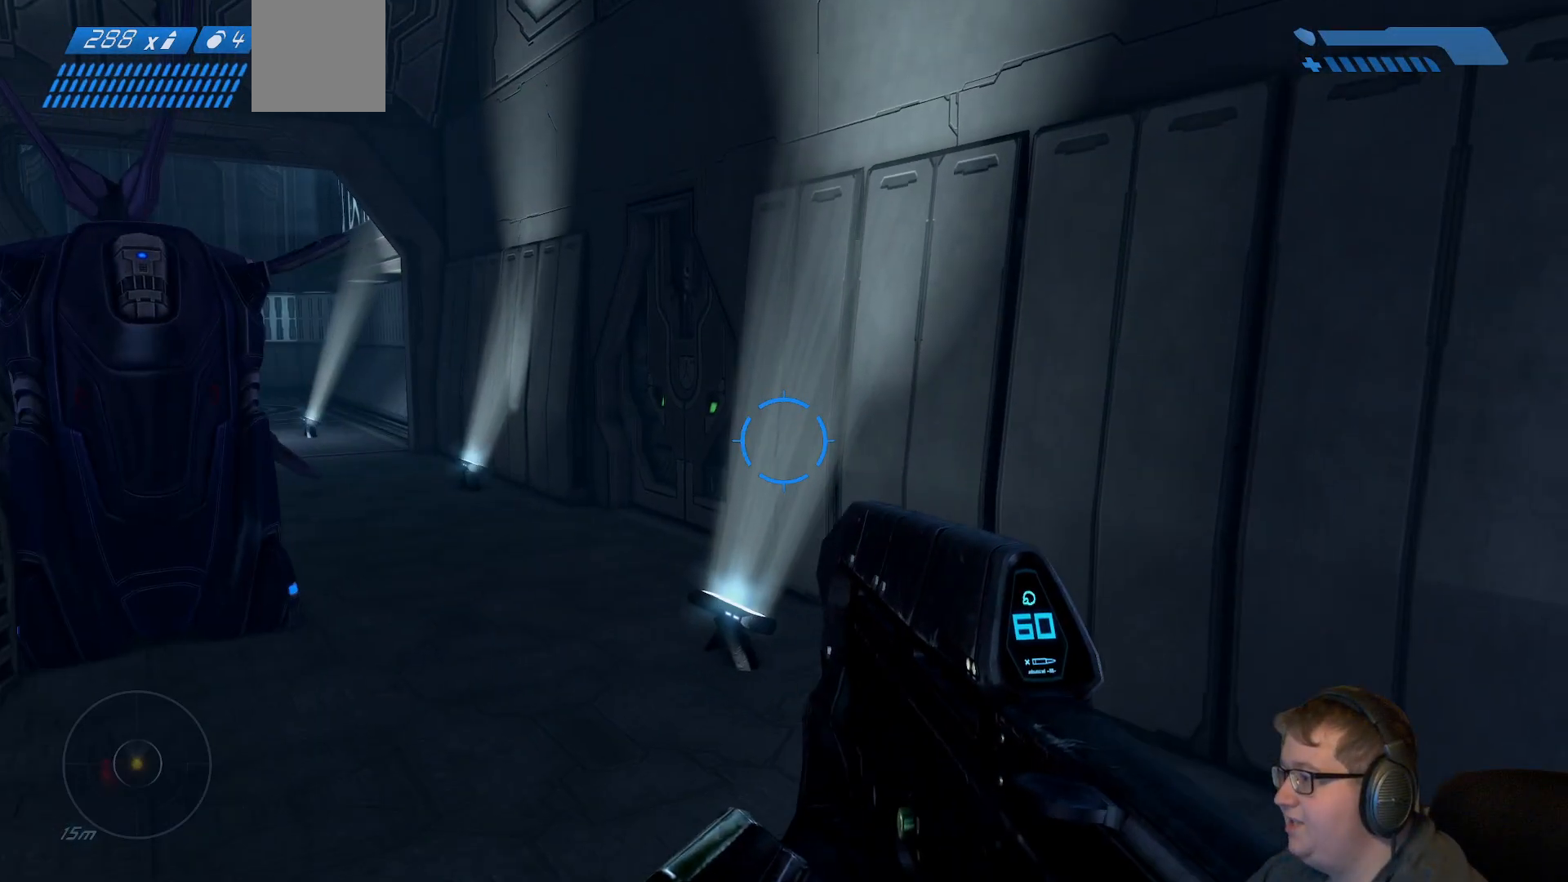
{"buttons": [], "left_stick": "up", "right_stick": "center", "events": [[50, "right_stick", "center"], [200, "right_stick", "left"], [217, "left_stick", "up-left"], [483, "left_stick", "up"], [500, "right_stick", "center"]]}
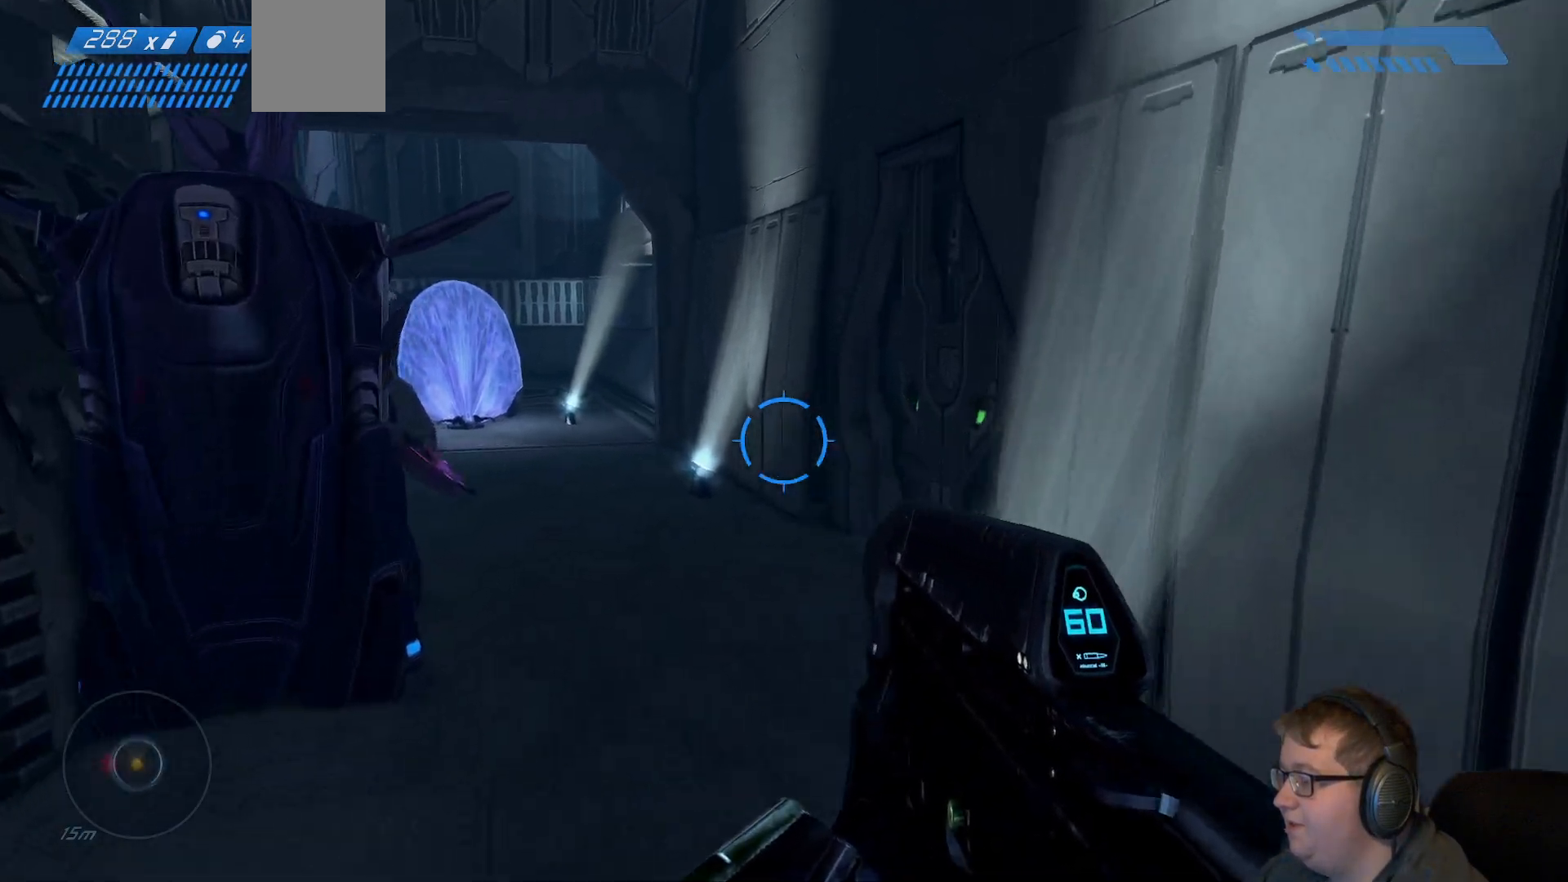
{"buttons": [], "left_stick": "up", "right_stick": "right", "events": [[400, "right_stick", "right"]]}
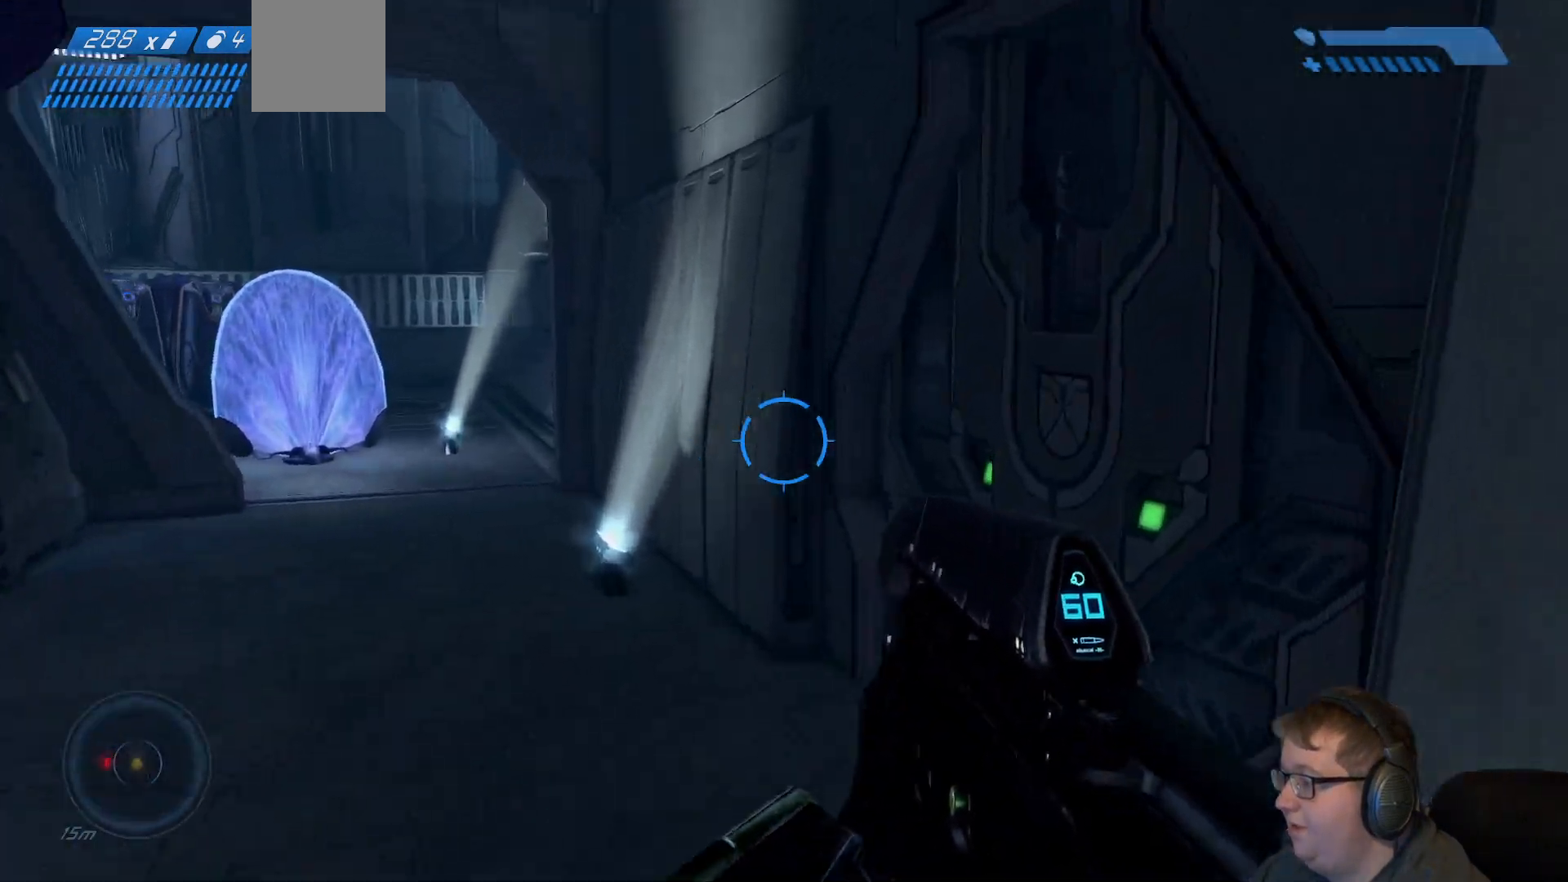
{"buttons": [], "left_stick": "up", "right_stick": "center", "events": [[500, "right_stick", "center"]]}
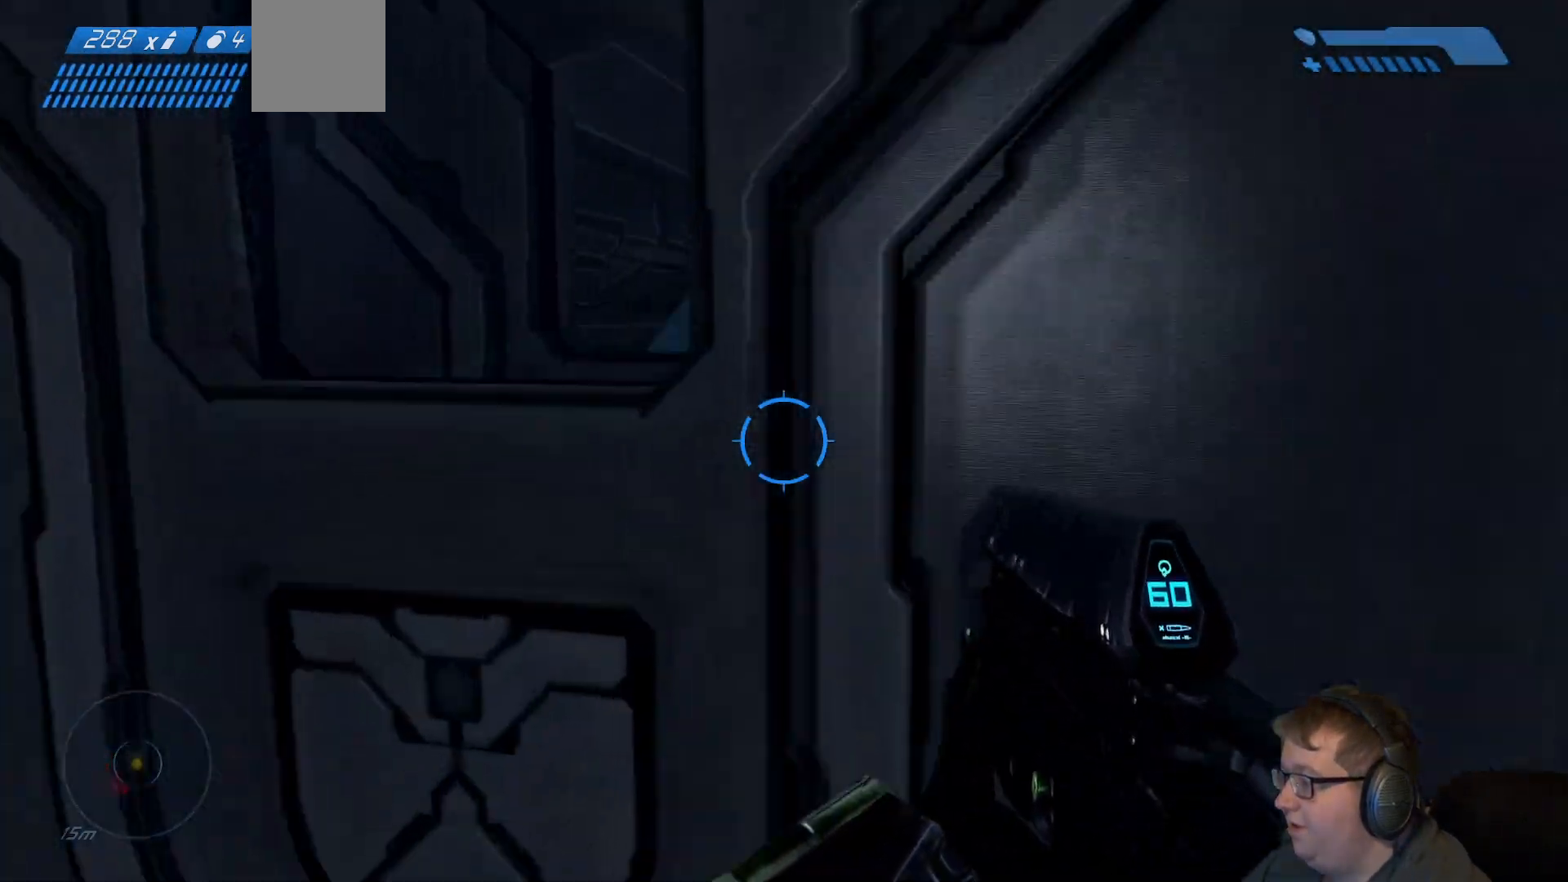
{"buttons": [], "left_stick": "up", "right_stick": "right", "events": [[317, "right_stick", "right"]]}
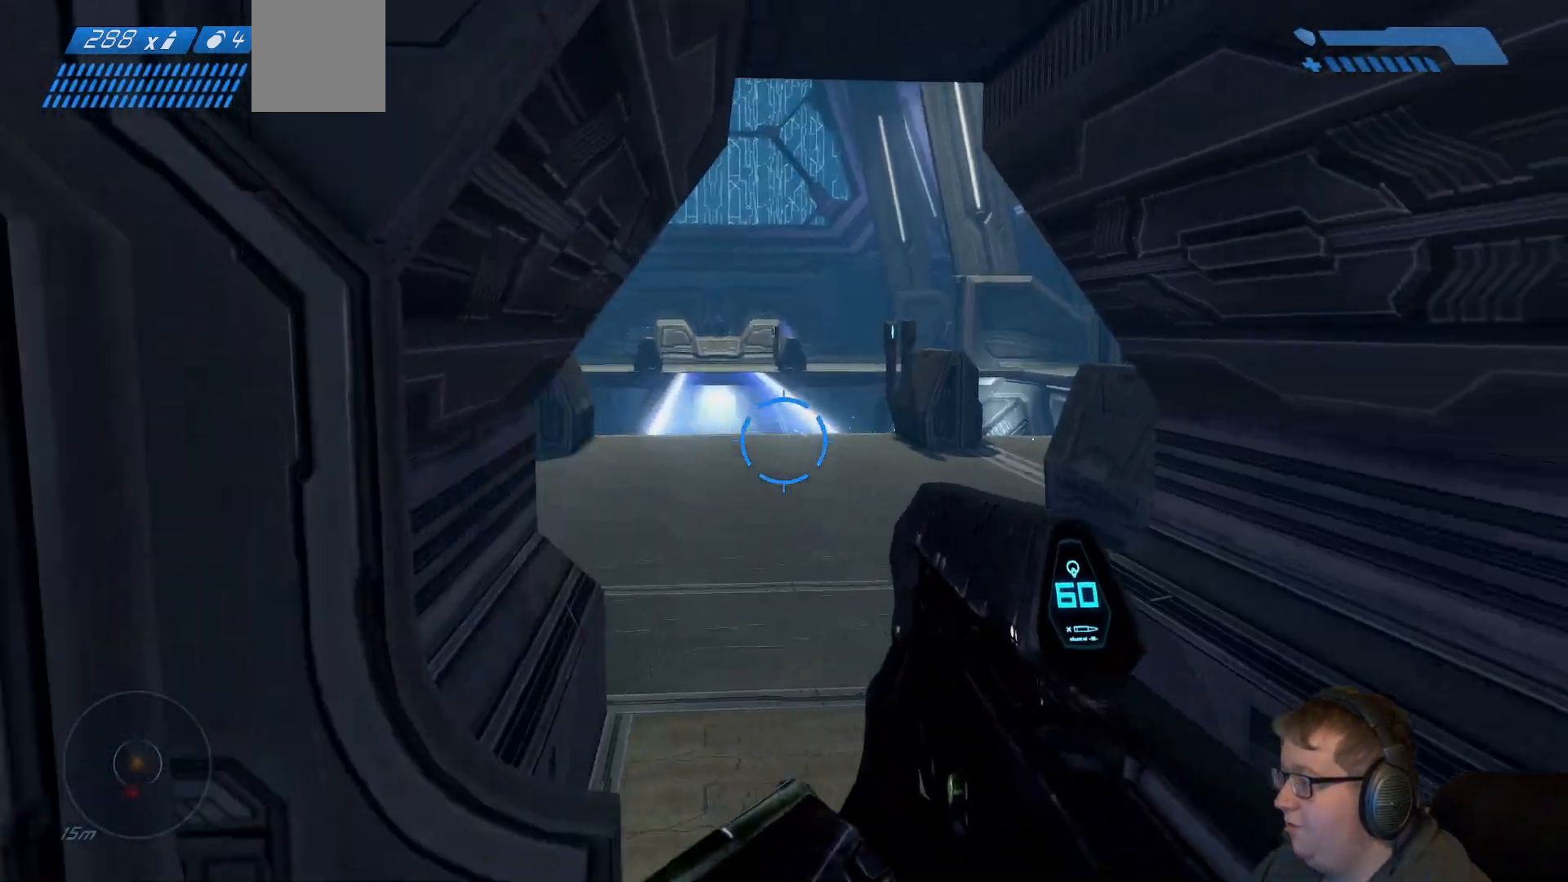
{"buttons": [], "left_stick": "up", "right_stick": "center", "events": [[83, "right_stick", "center"]]}
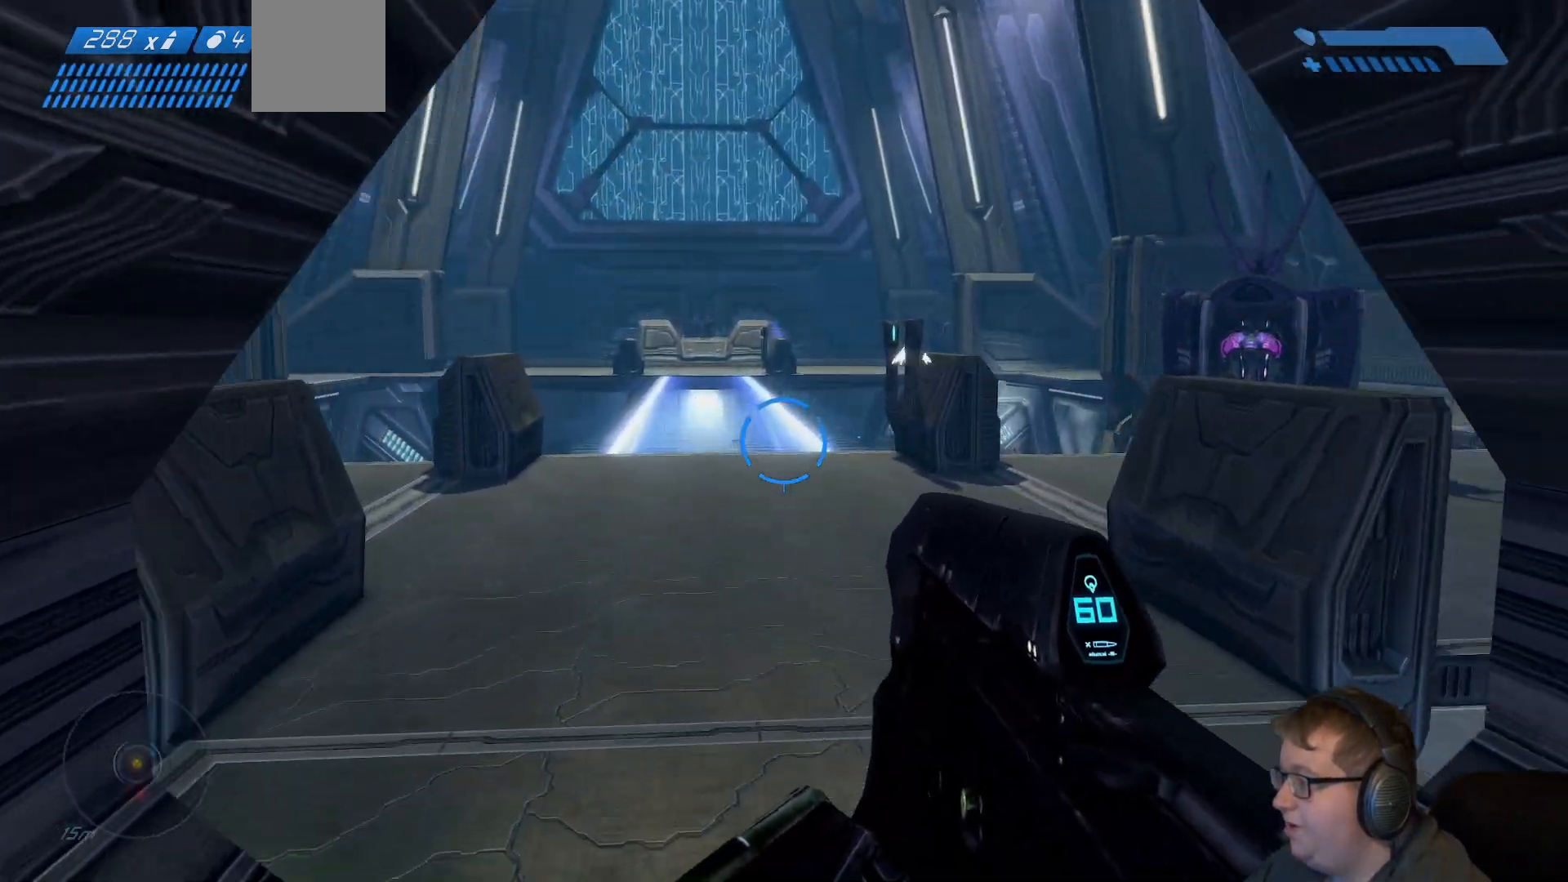
{"buttons": [], "left_stick": "up", "right_stick": "center", "events": []}
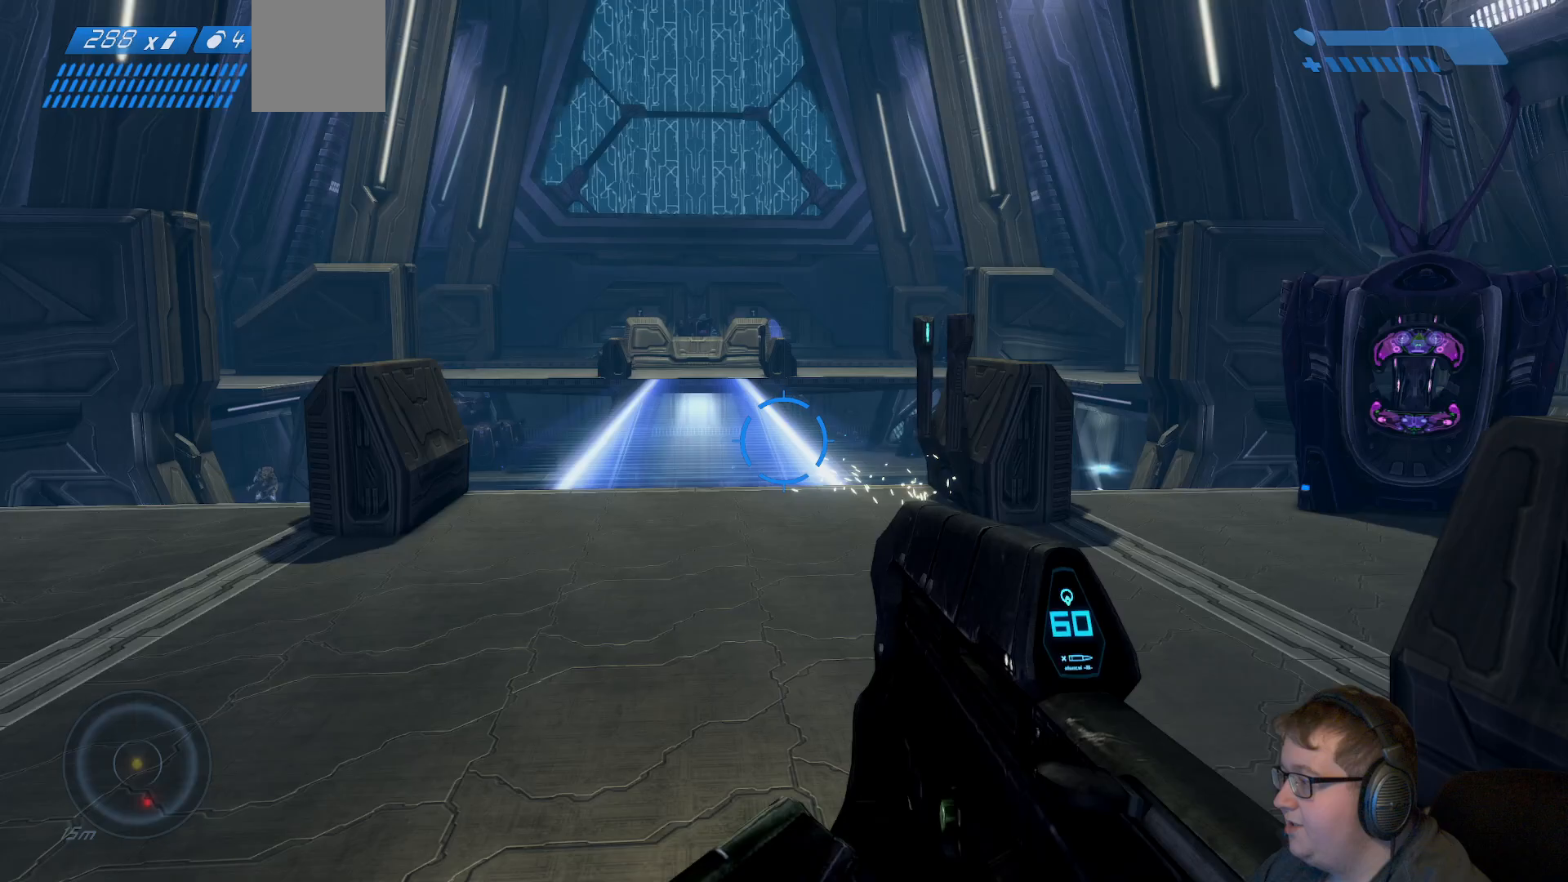
{"buttons": [], "left_stick": "up", "right_stick": "down", "events": [[400, "right_stick", "down"]]}
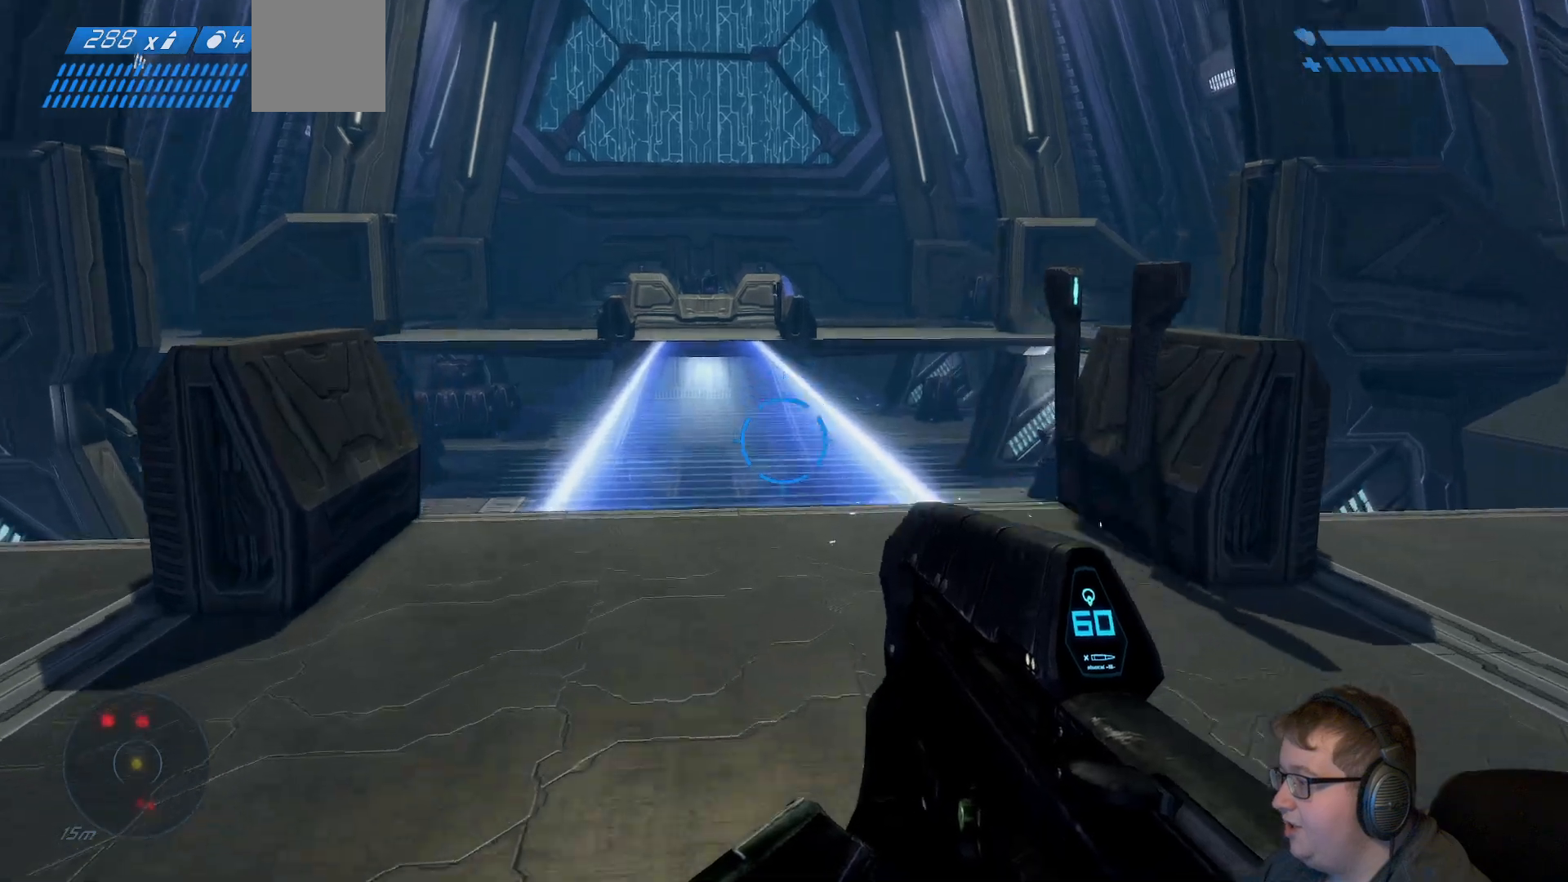
{"buttons": [], "left_stick": "up", "right_stick": "center", "events": [[183, "right_stick", "center"]]}
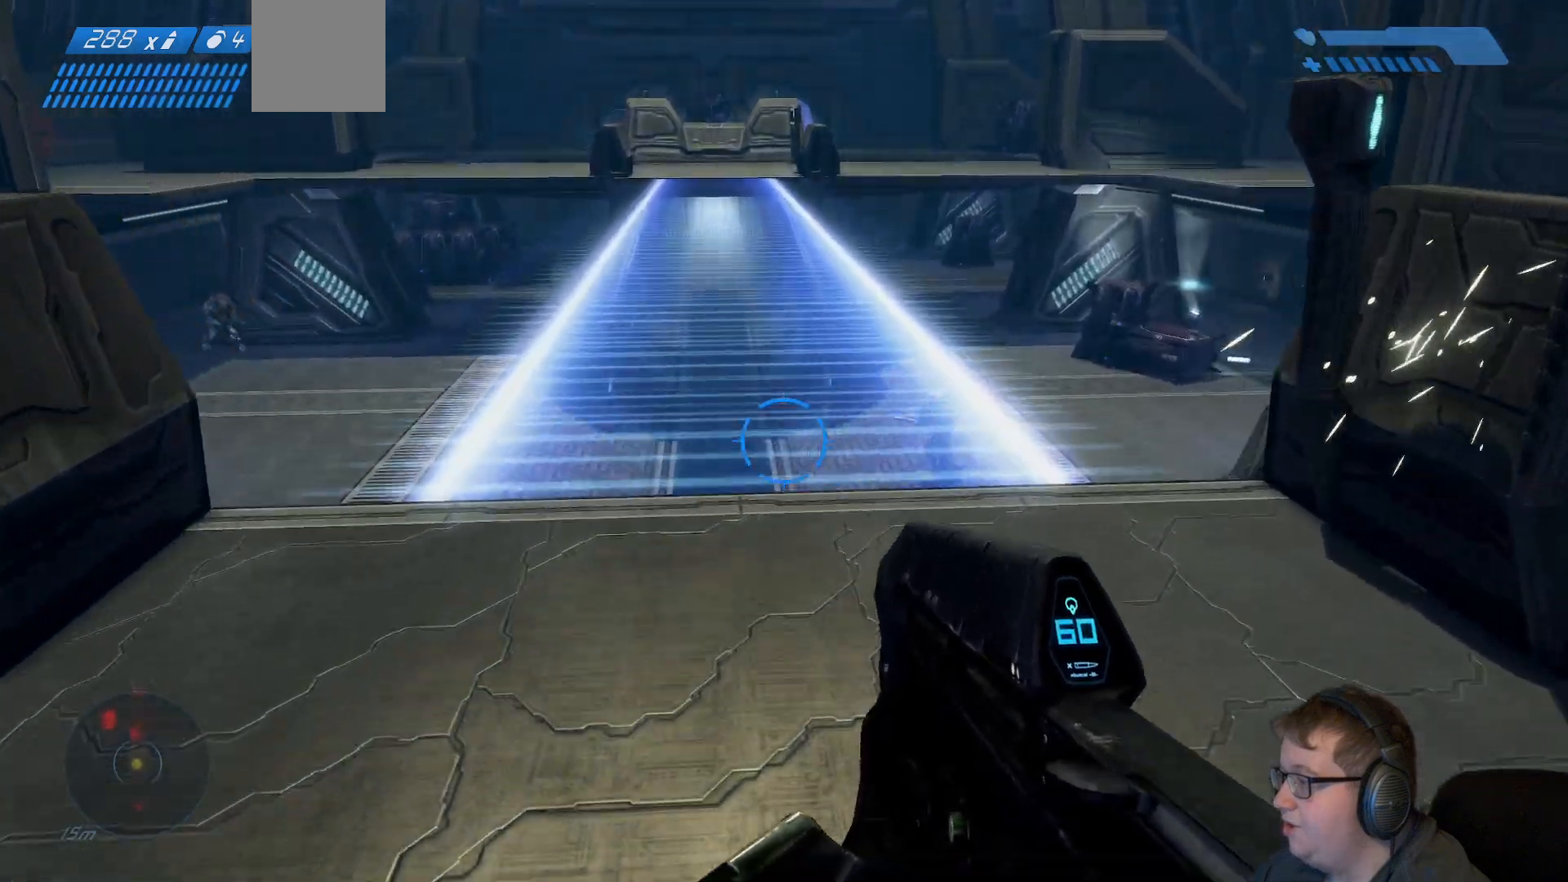
{"buttons": [], "left_stick": "up-left", "right_stick": "down-left", "events": [[300, "left_stick", "up-left"], [483, "right_stick", "down-left"]]}
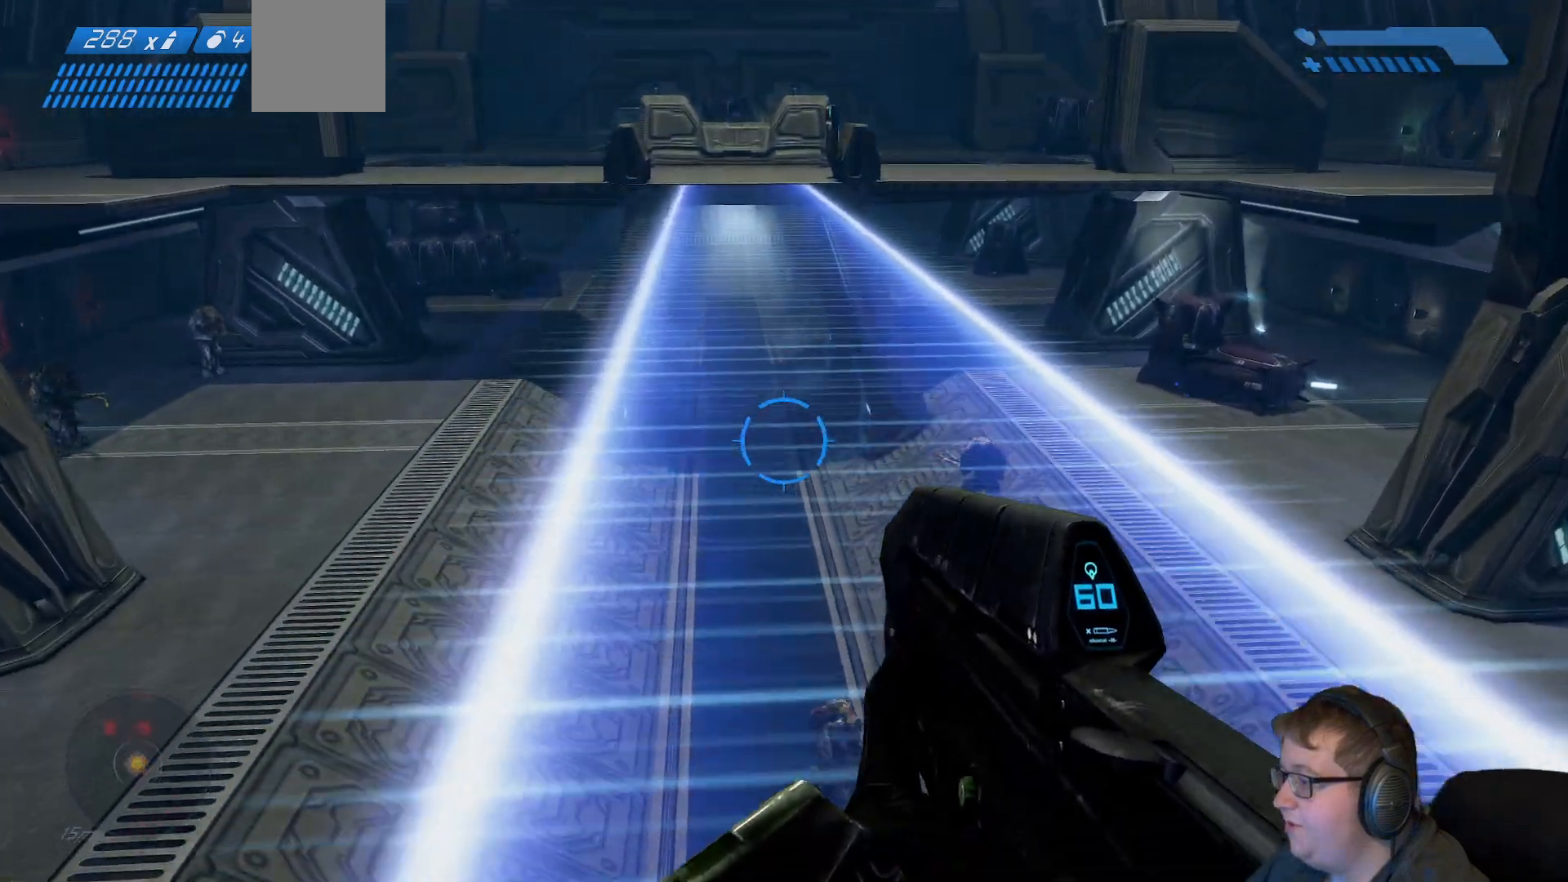
{"buttons": [], "left_stick": "left", "right_stick": "center"}
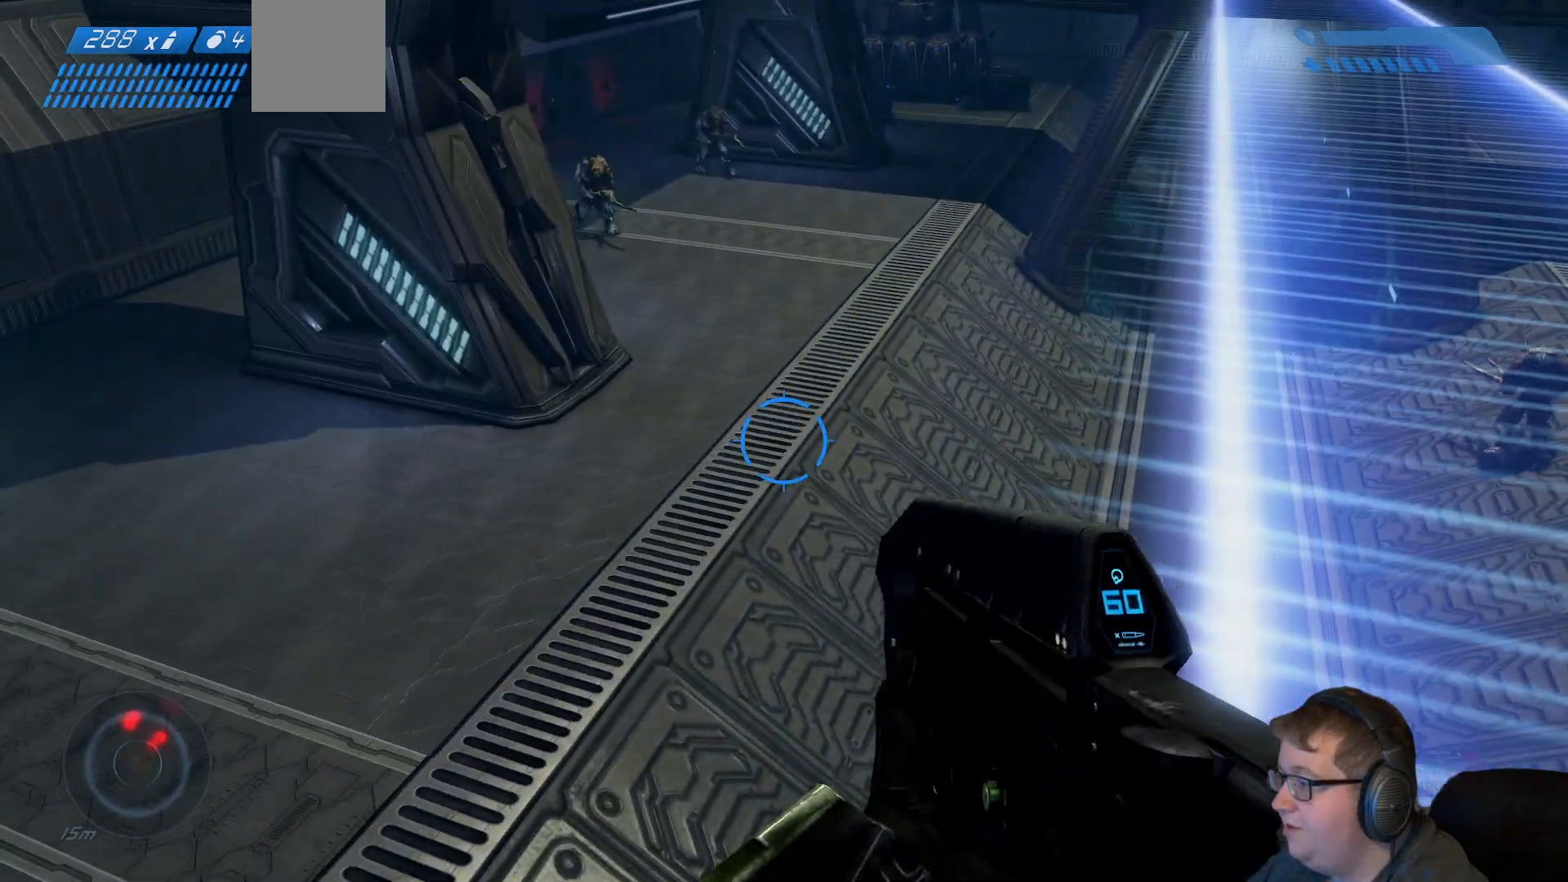
{"buttons": [], "left_stick": "right", "right_stick": "down-right"}
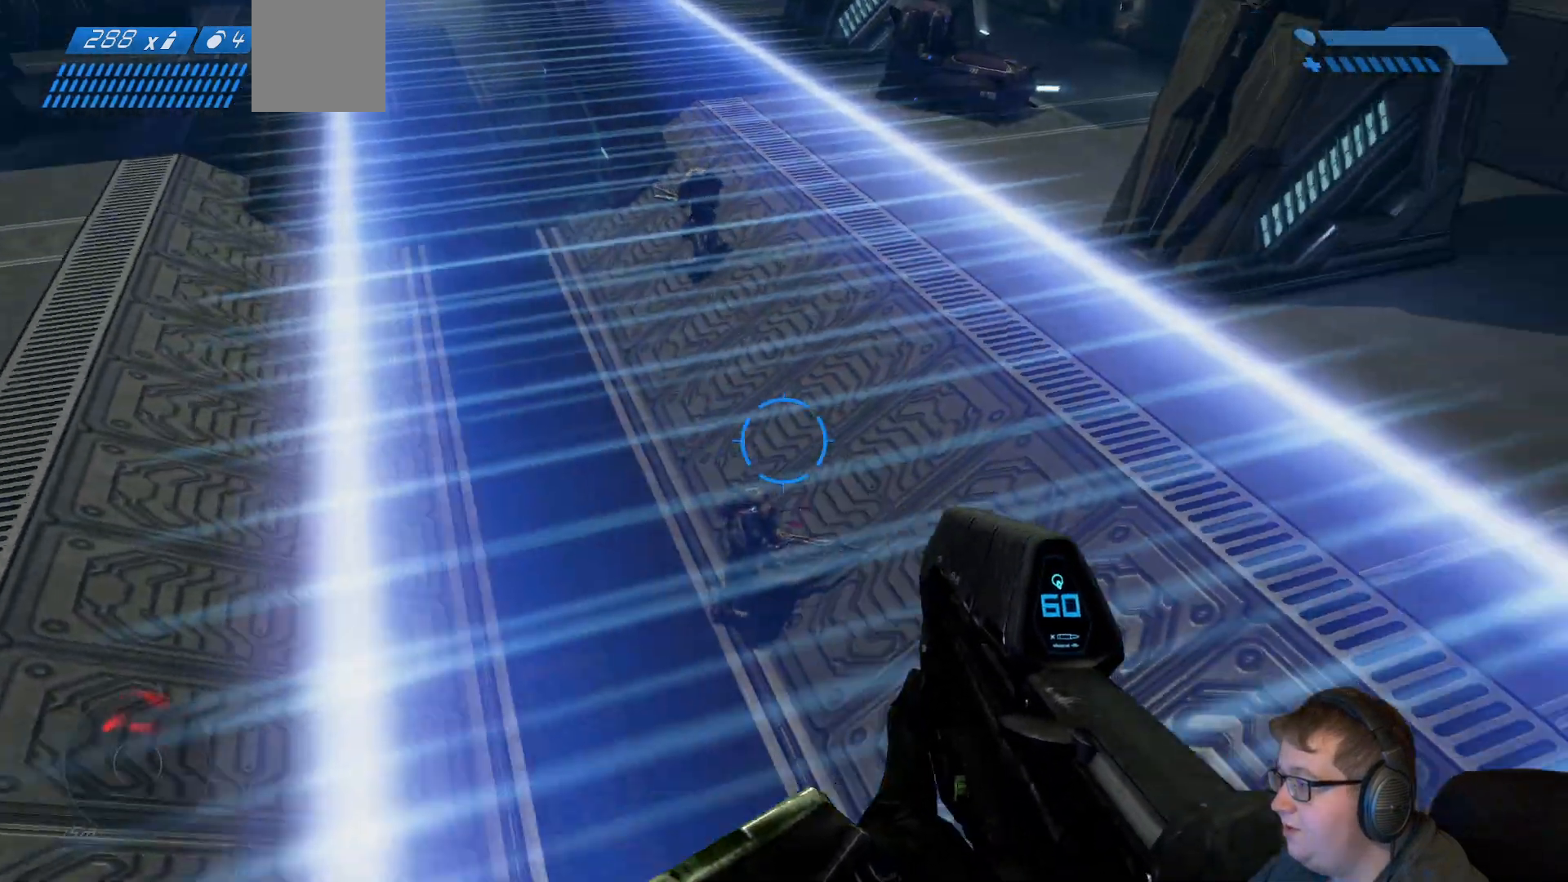
{"buttons": [], "left_stick": "up", "right_stick": "center", "events": [[50, "left_stick", "center"], [100, "right_stick", "down"], [317, "left_stick", "right"], [367, "left_stick", "up-right"], [433, "right_stick", "center"], [483, "left_stick", "up"]]}
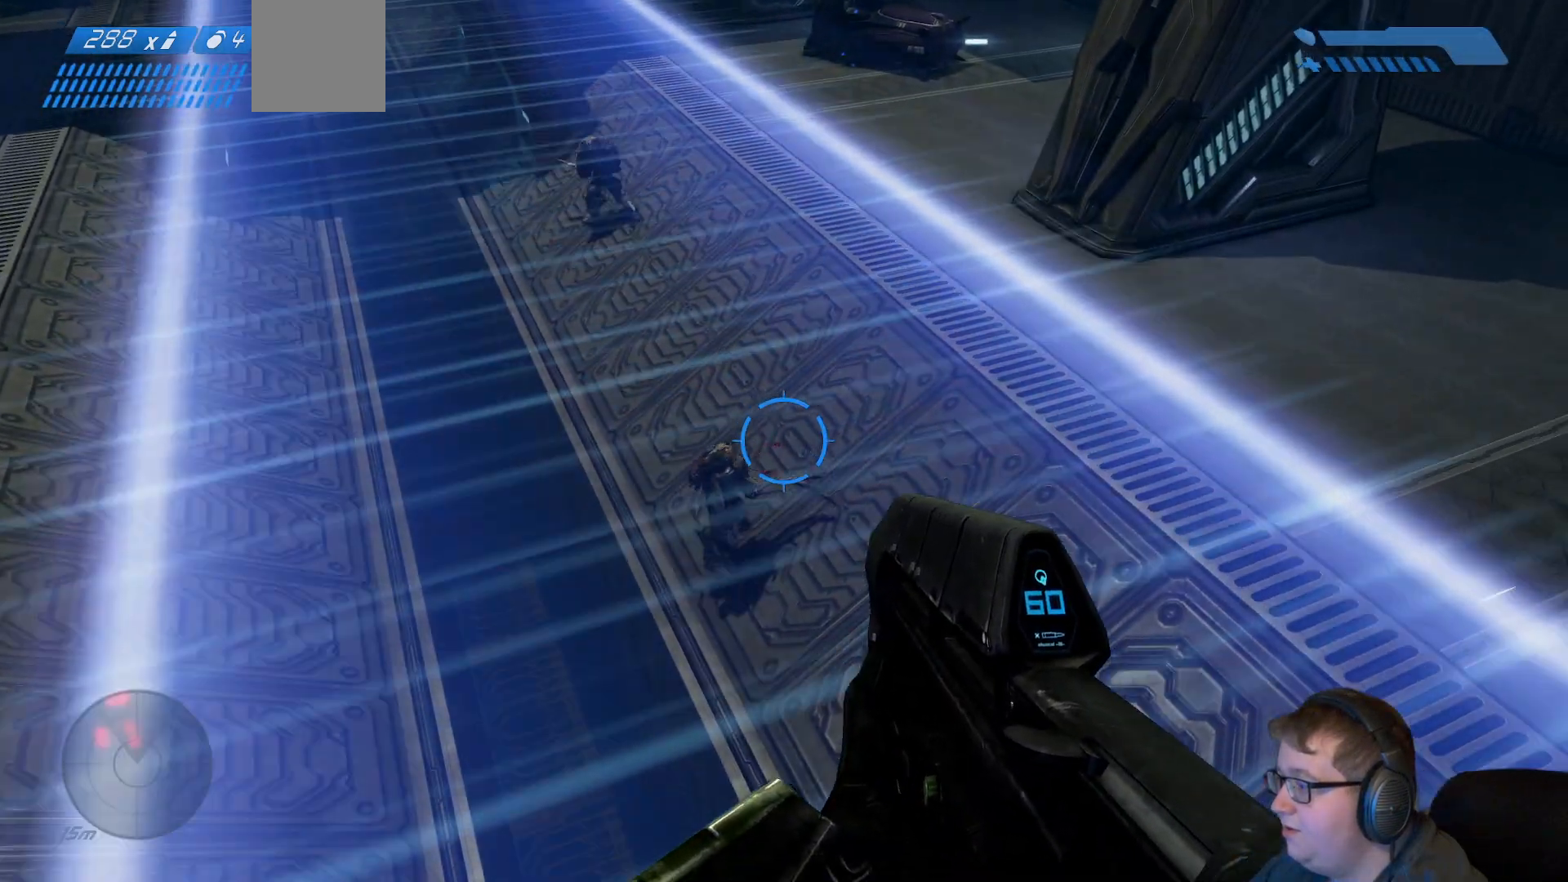
{"buttons": [], "left_stick": "up", "right_stick": "right", "events": [[167, "left_stick", "center"], [183, "right_stick", "right"], [350, "left_stick", "up"]]}